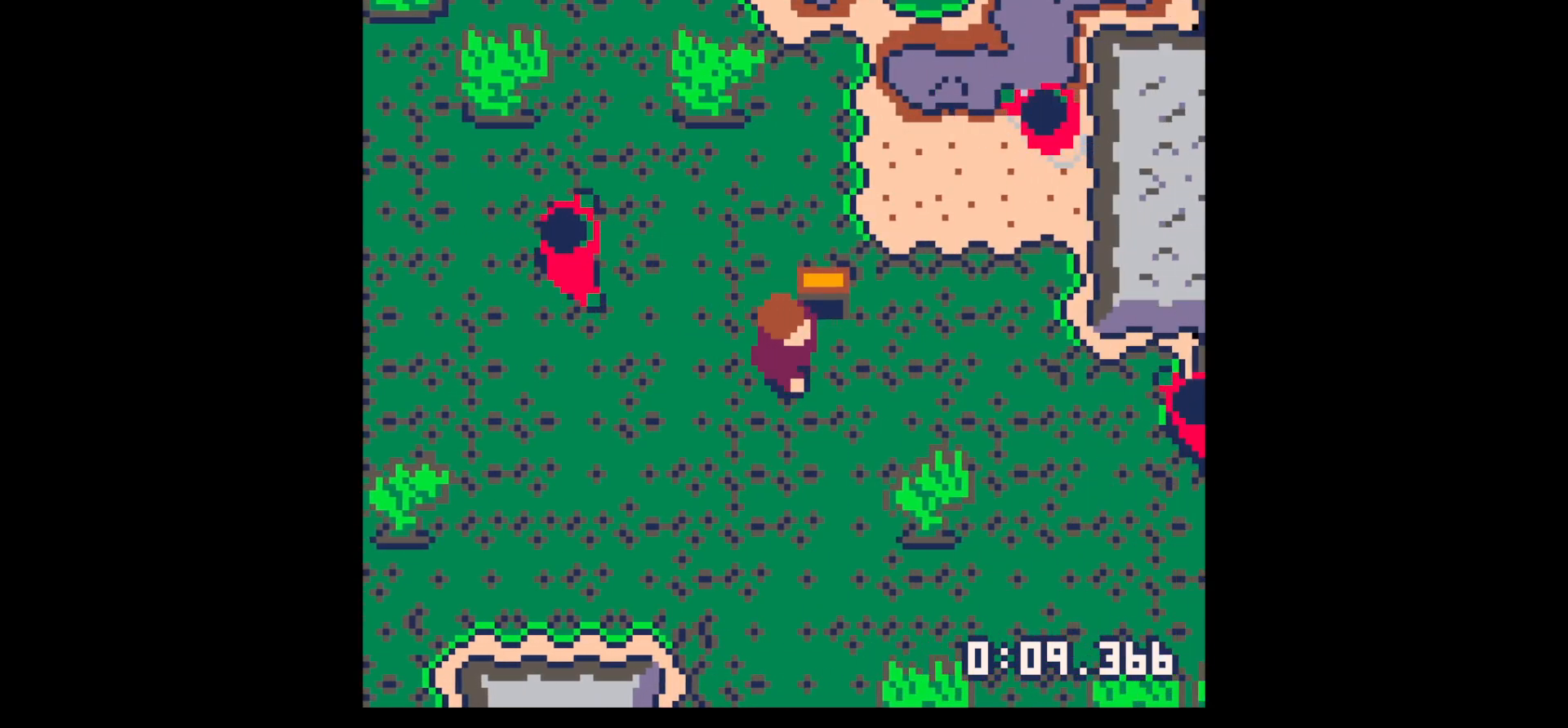
Gameplay with keyboard; each line is a JSON object with the keys held at the frame after it. "events" lists presses ("down") and releases ("up") of "down", "left", "right", "up", "x" and "z" between this image and that frame as [ms after this image, input, new state], when the widget could be followed in between. No other keys are recorded. Mouse input is not recorded.
{"keys": ["down", "right"], "events": [[417, "down", "down"]]}
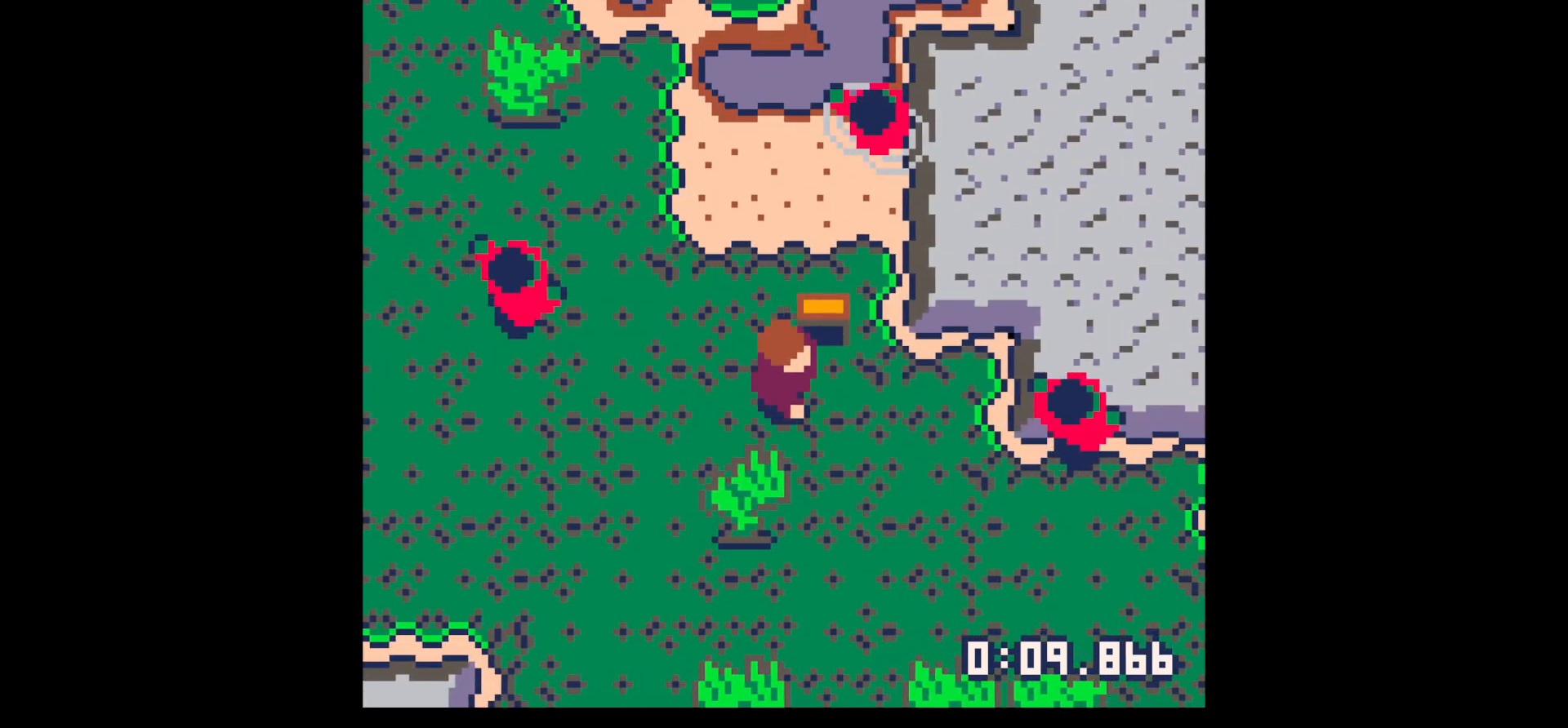
{"keys": ["down", "right"], "events": []}
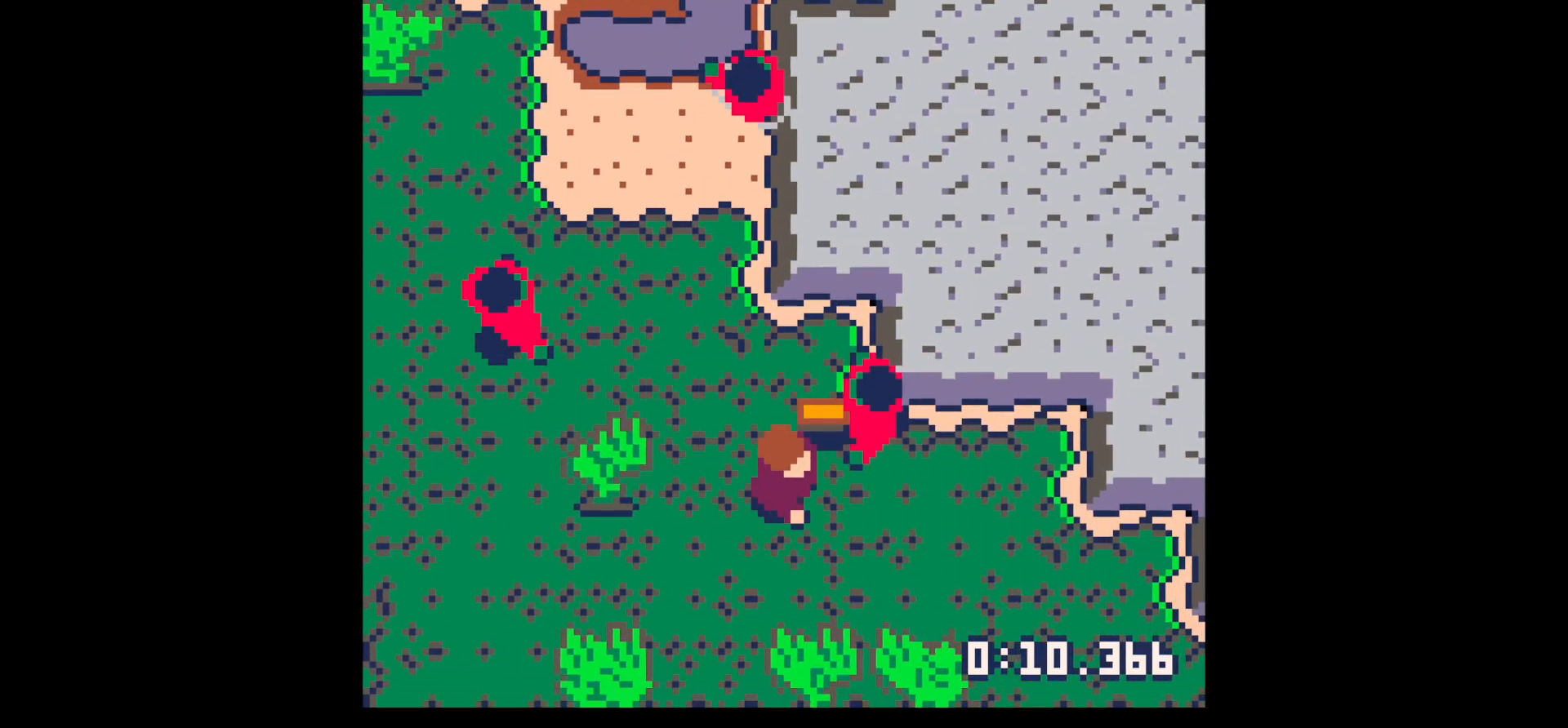
{"keys": ["right"], "events": [[317, "down", "up"]]}
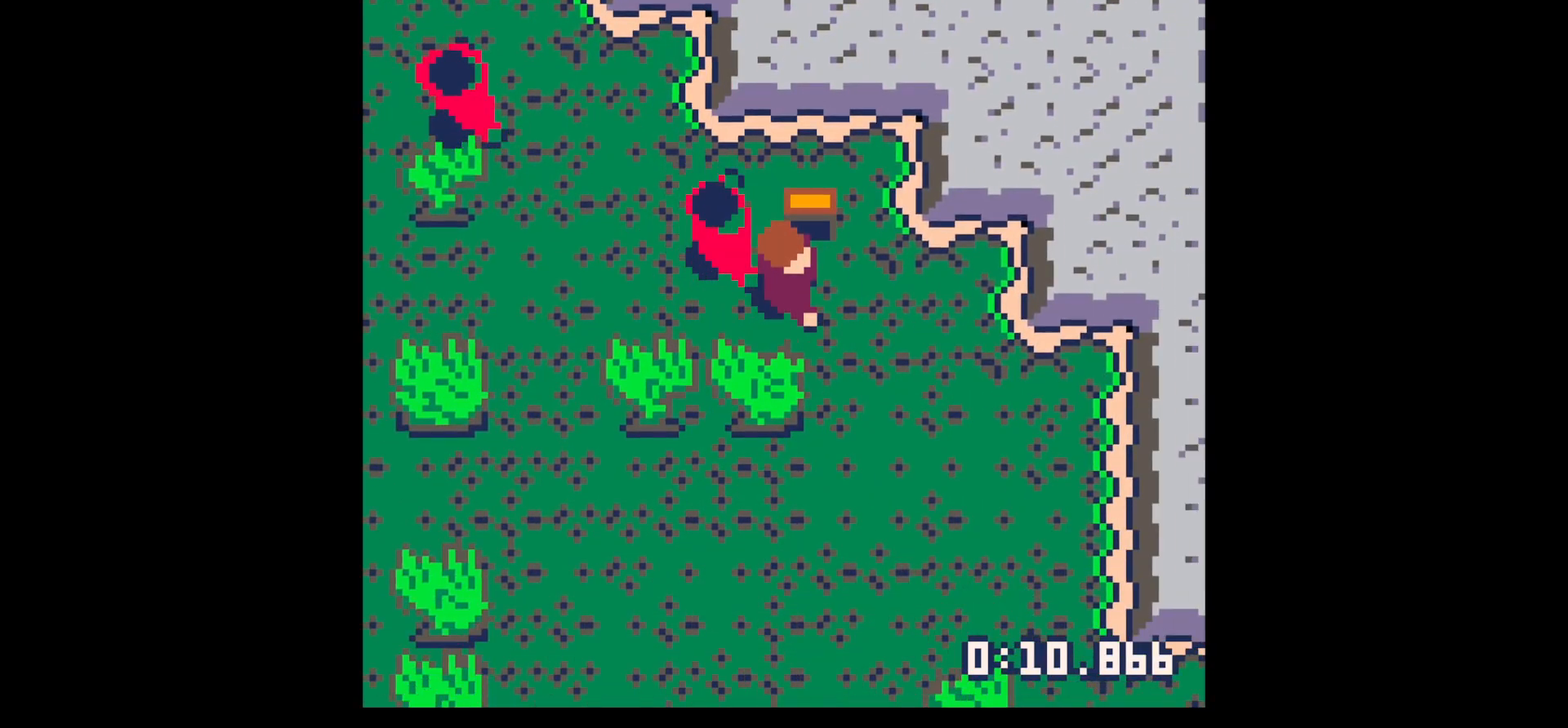
{"keys": ["down", "left"], "events": [[34, "down", "down"], [234, "right", "up"], [284, "left", "down"]]}
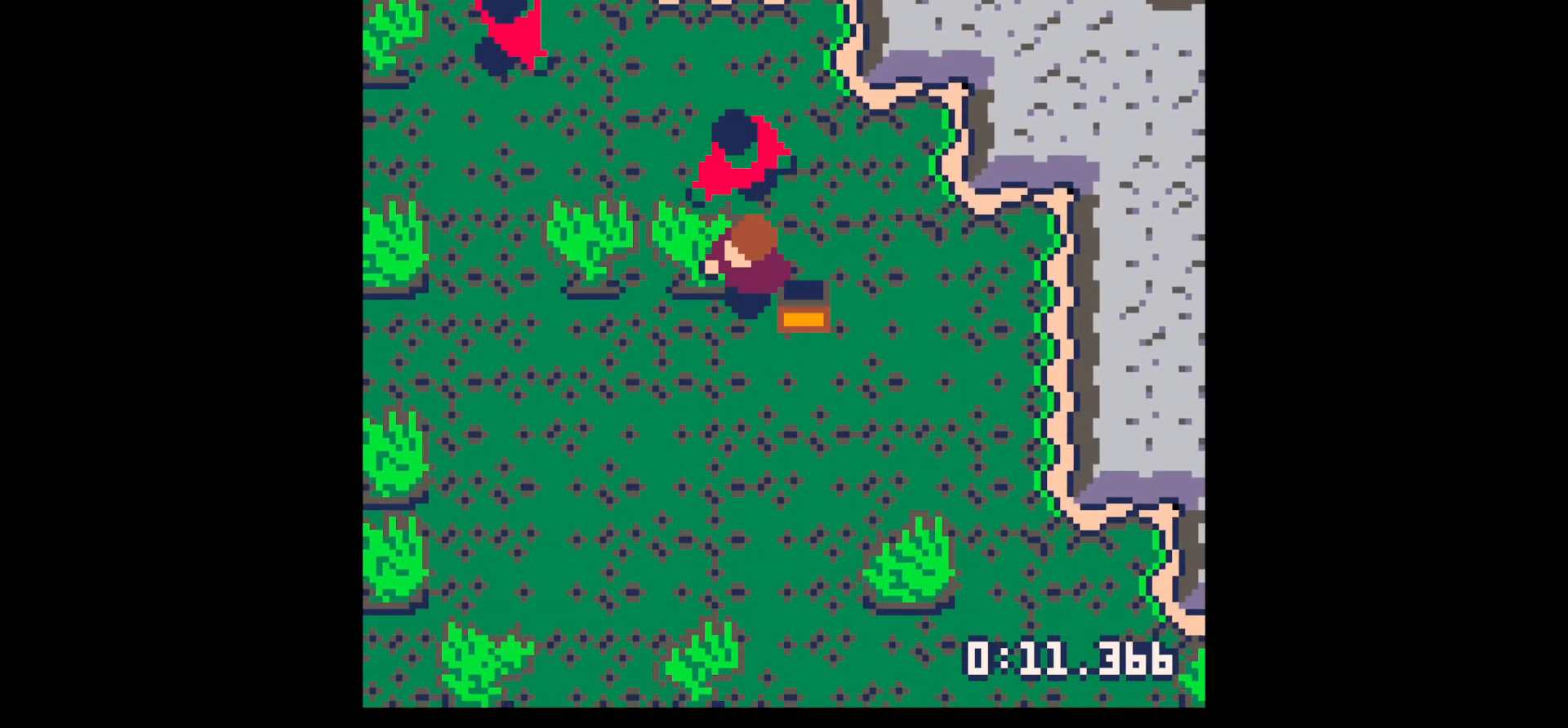
{"keys": ["down"], "events": [[284, "left", "up"]]}
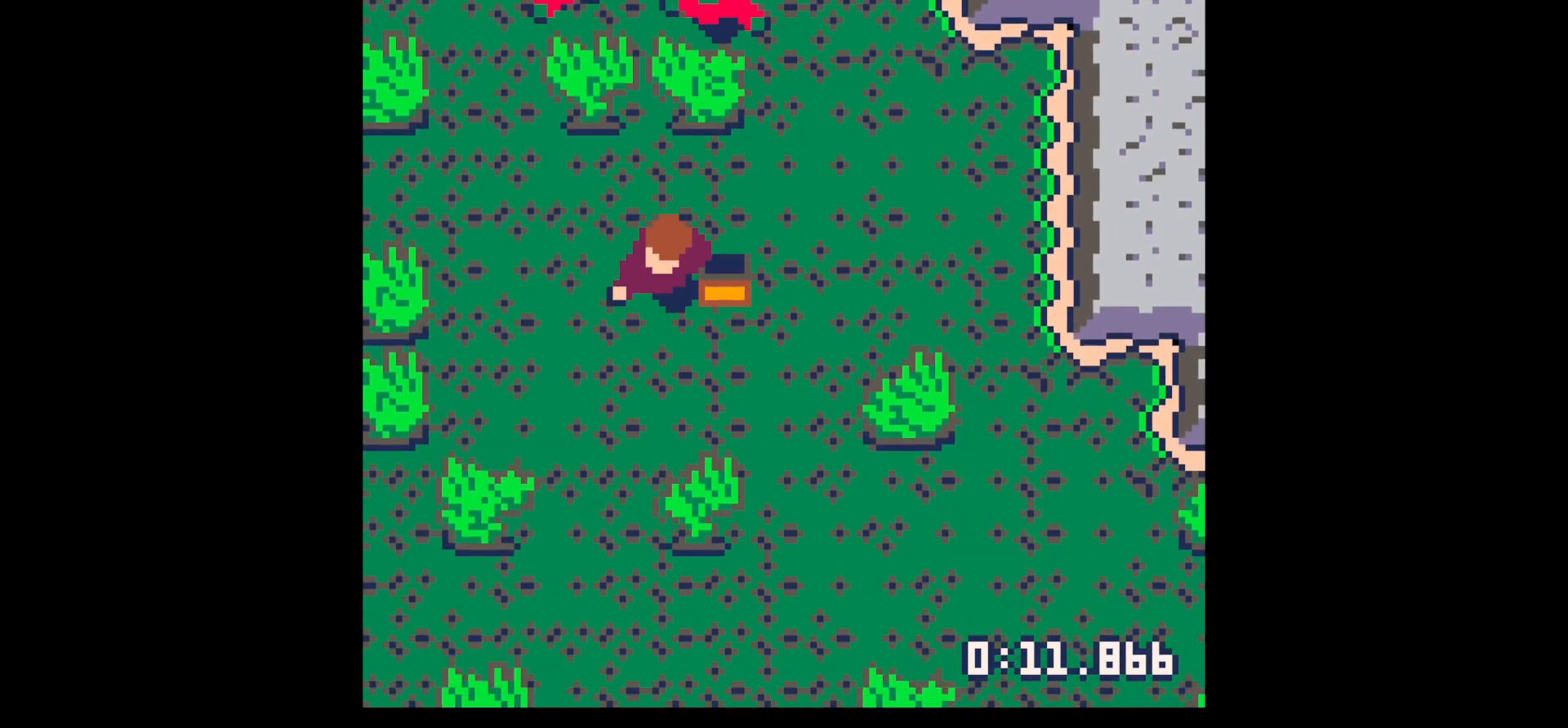
{"keys": ["x"], "events": [[167, "x", "down"], [217, "down", "up"], [217, "x", "up"], [317, "down", "down"], [367, "x", "down"], [417, "down", "up"]]}
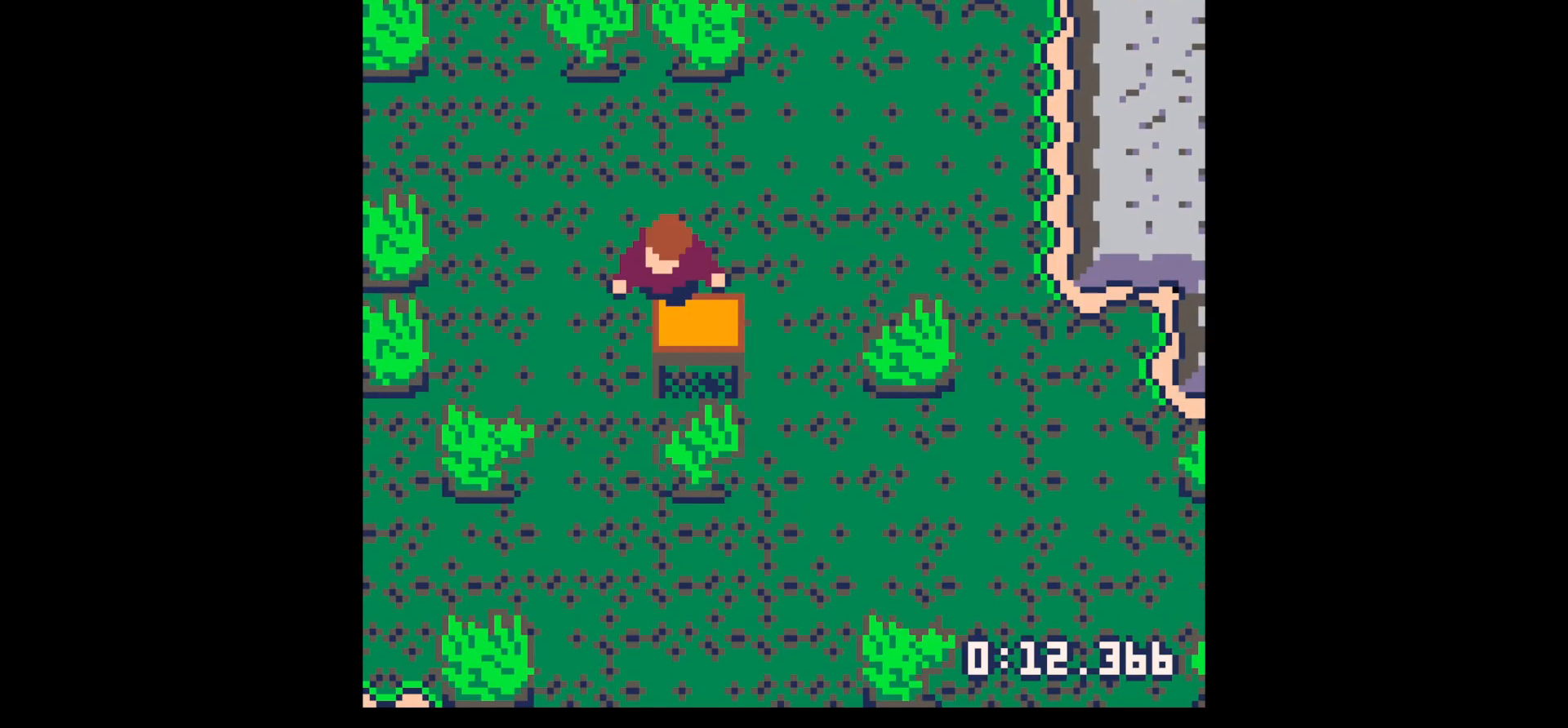
{"keys": ["right"], "events": [[17, "x", "up"], [17, "z", "down"], [100, "z", "up"], [300, "z", "down"], [334, "up", "down"], [334, "x", "down"], [384, "z", "up"], [434, "right", "down"], [434, "up", "up"], [434, "x", "up"]]}
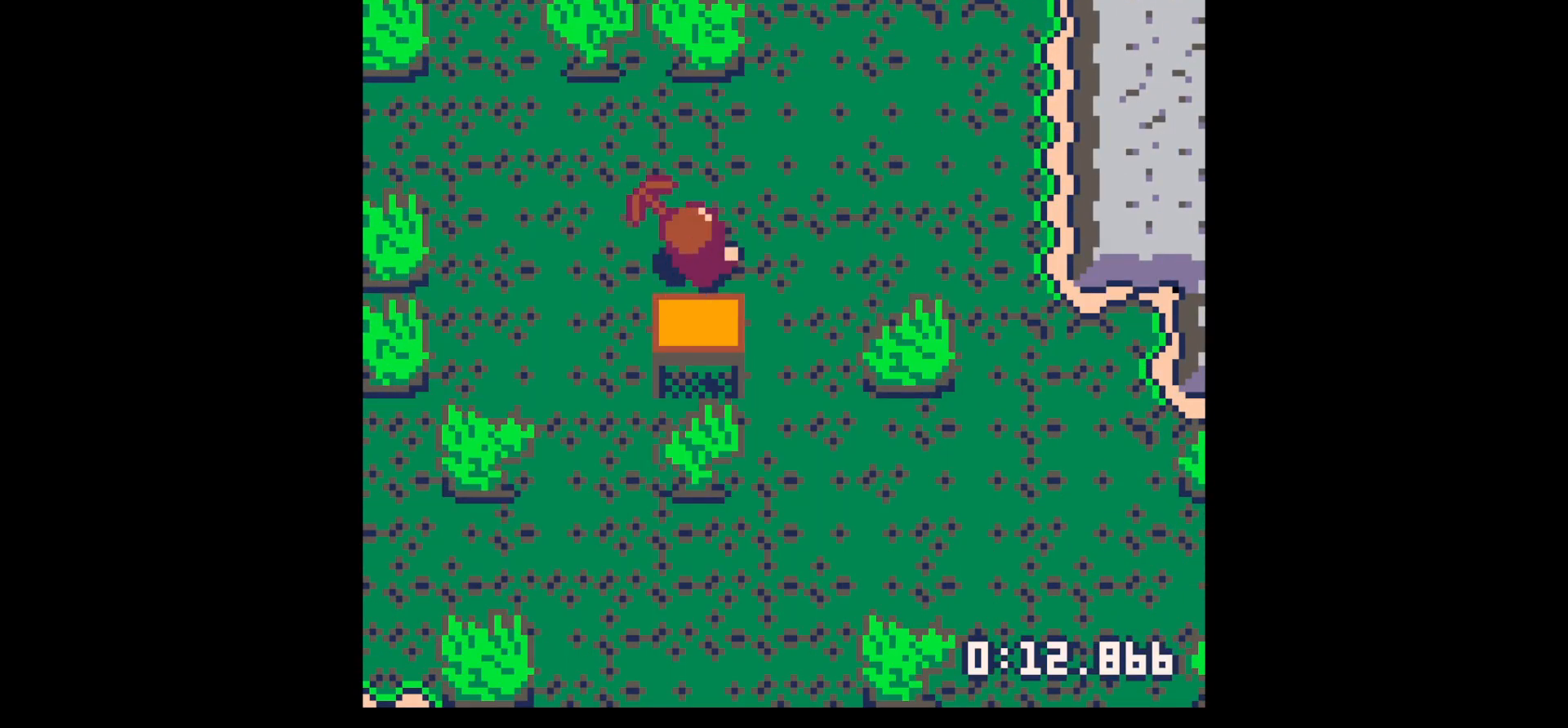
{"keys": ["down"], "events": [[167, "down", "down"], [267, "right", "up"]]}
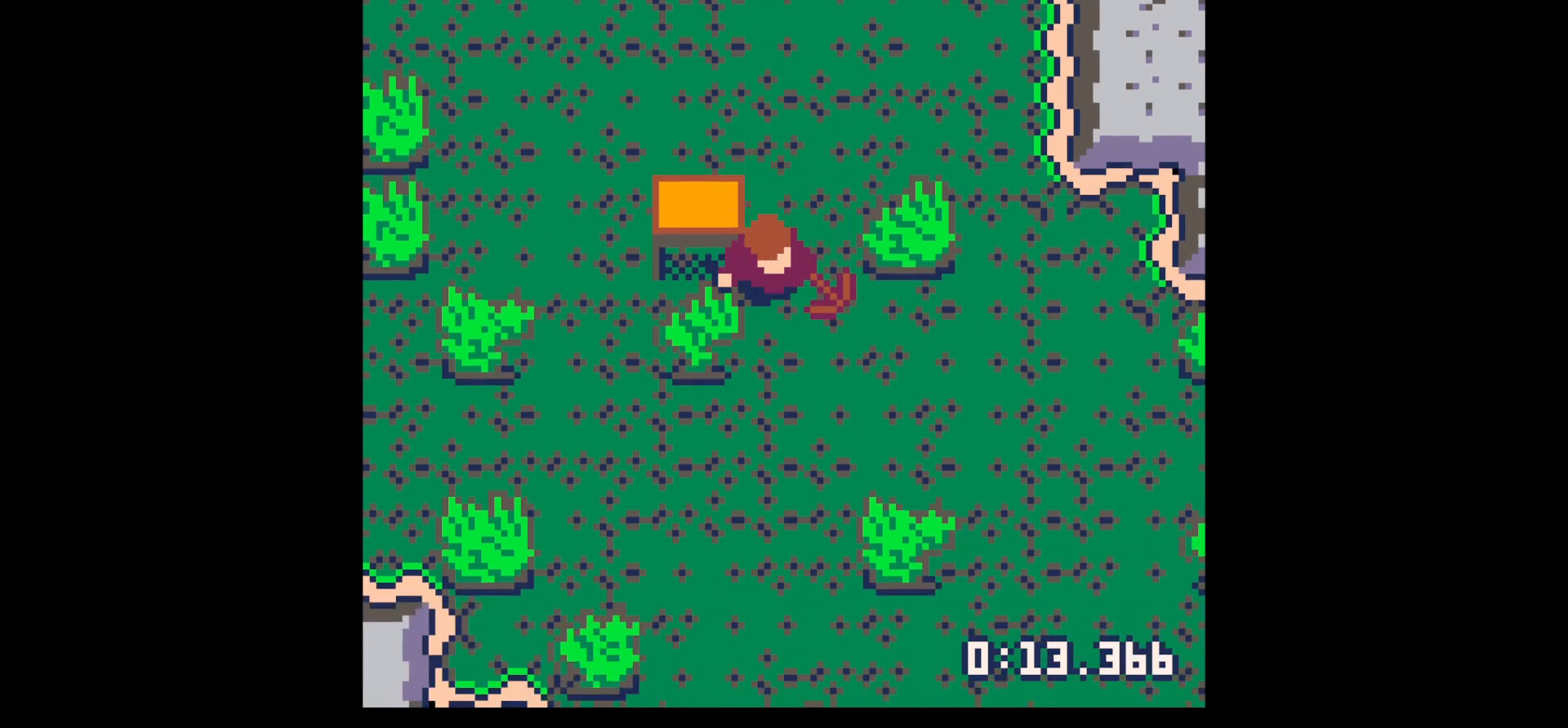
{"keys": ["down", "left"], "events": [[84, "left", "down"], [417, "left", "up"], [500, "left", "down"]]}
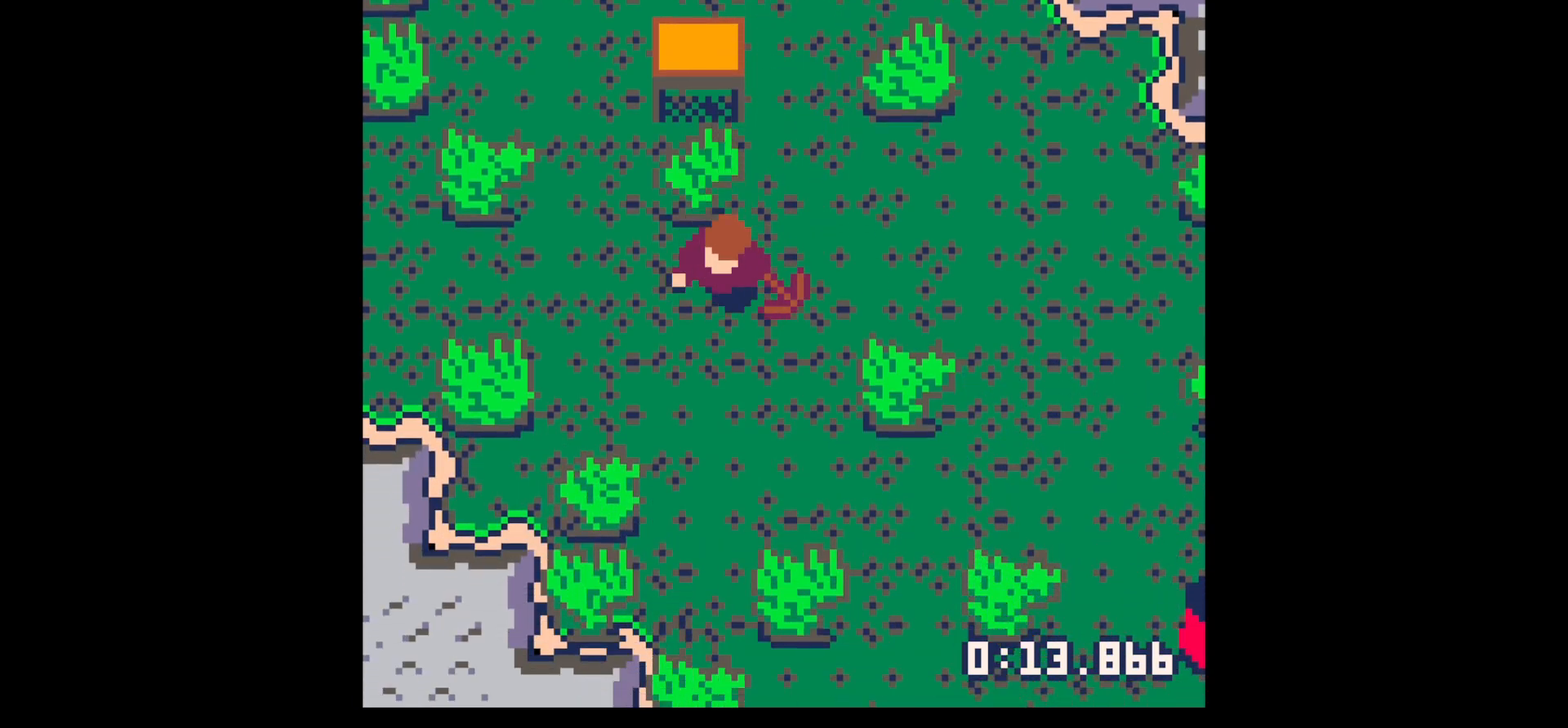
{"keys": ["left"], "events": [[50, "down", "up"]]}
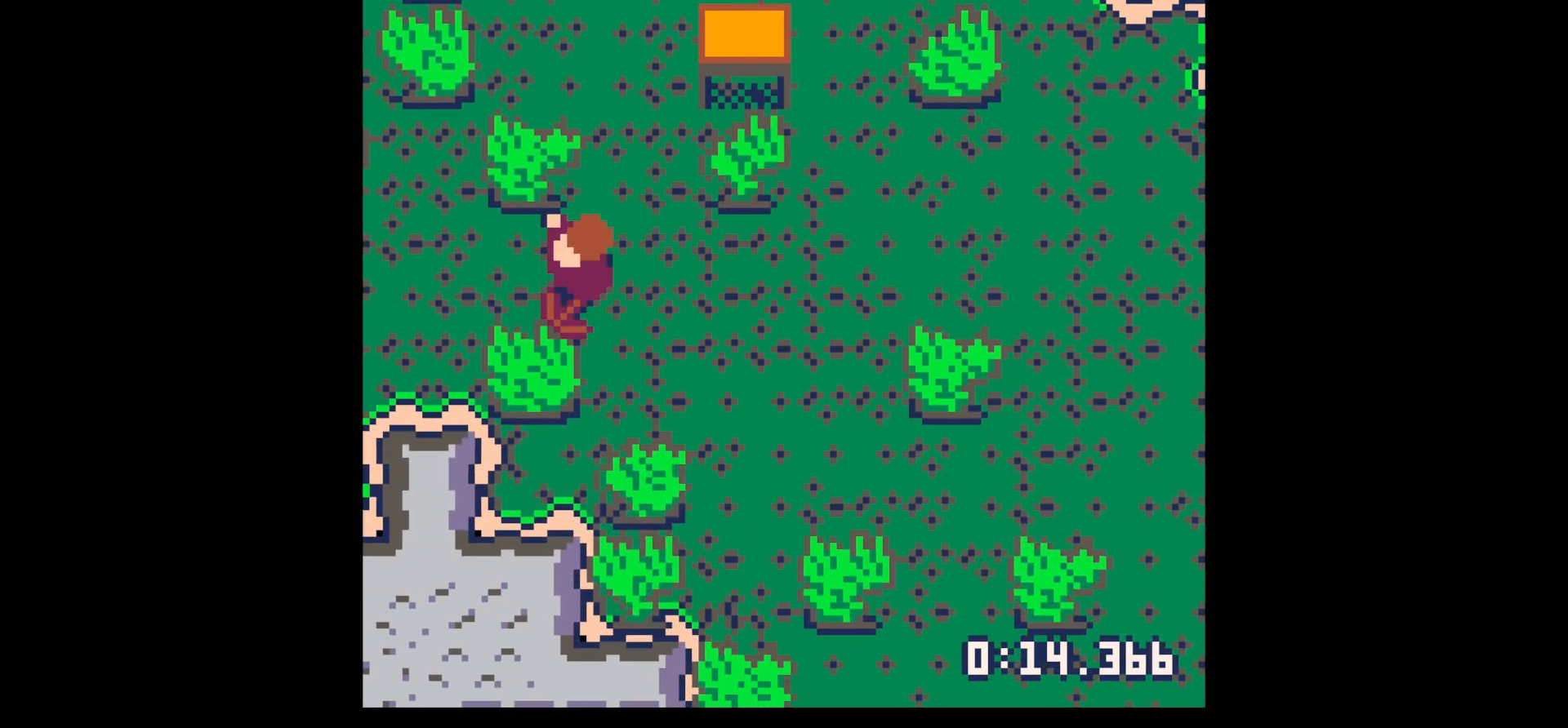
{"keys": ["down"], "events": [[167, "down", "down"], [484, "left", "up"]]}
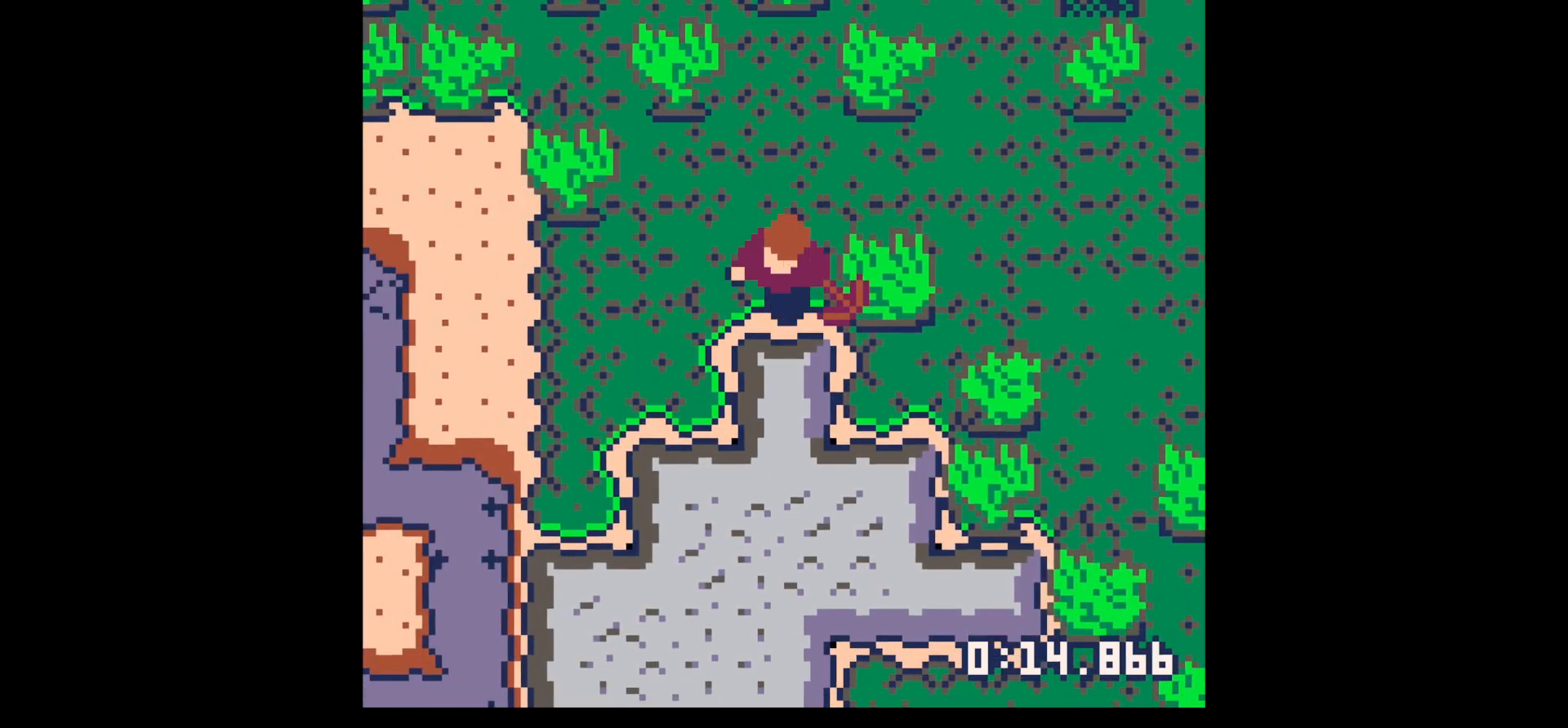
{"keys": ["down", "x"], "events": [[84, "x", "down"]]}
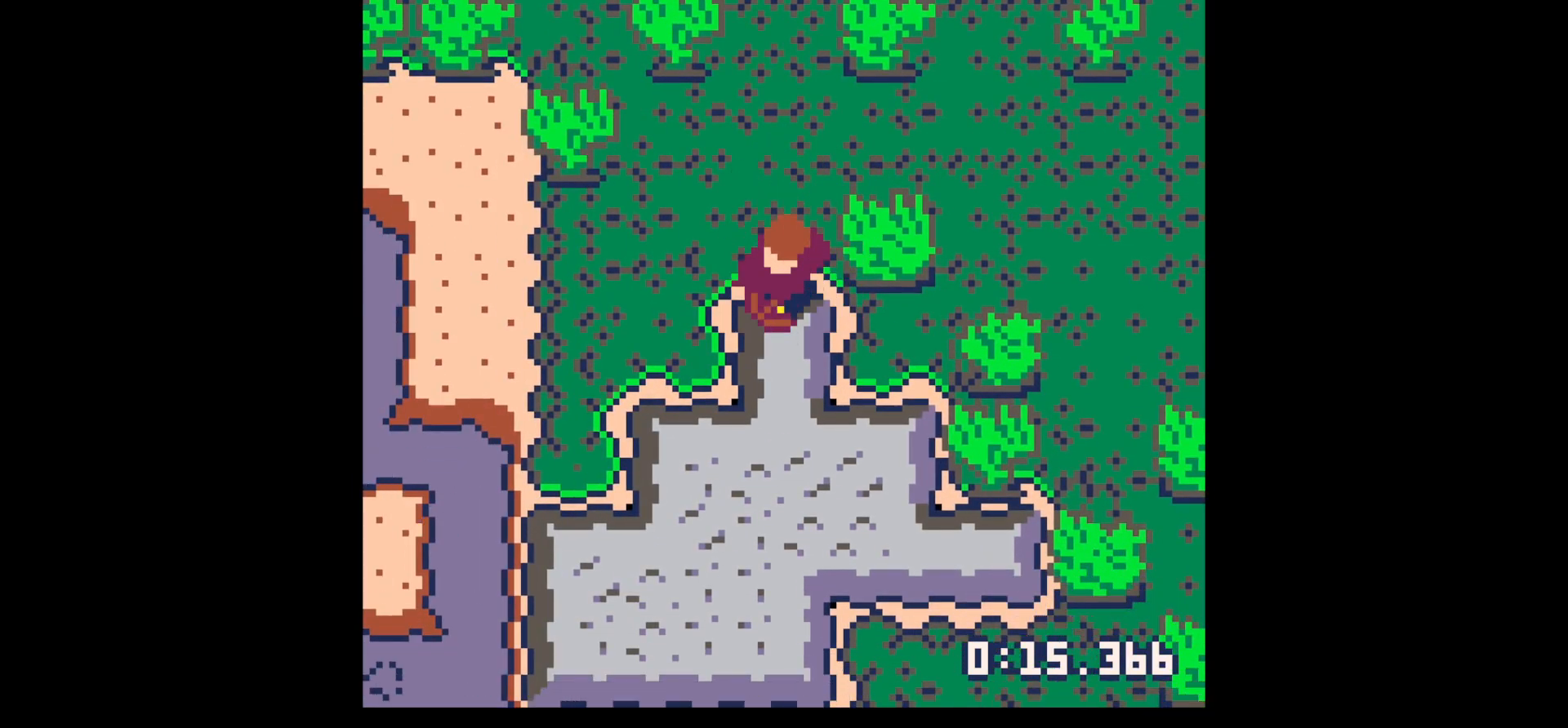
{"keys": ["down", "x"], "events": []}
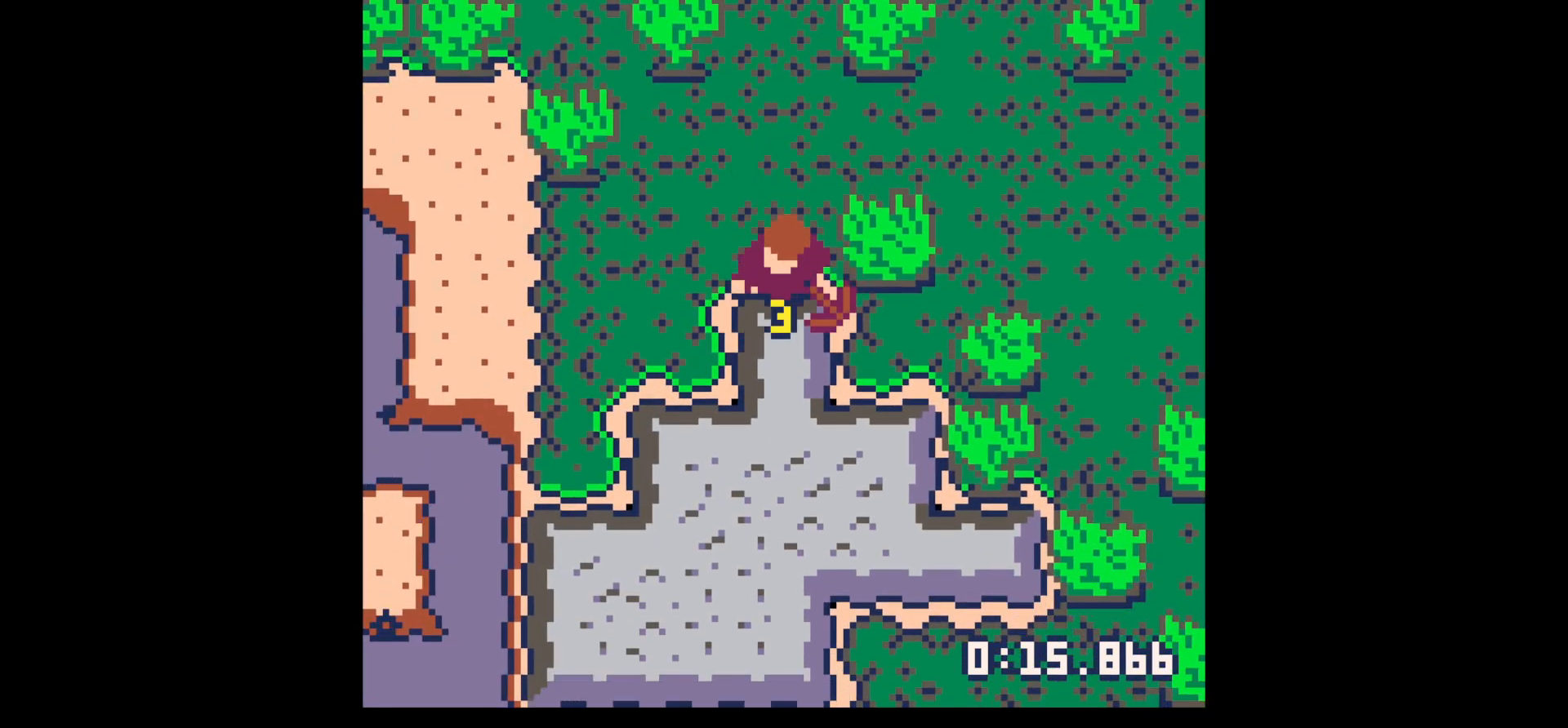
{"keys": ["down", "x"], "events": []}
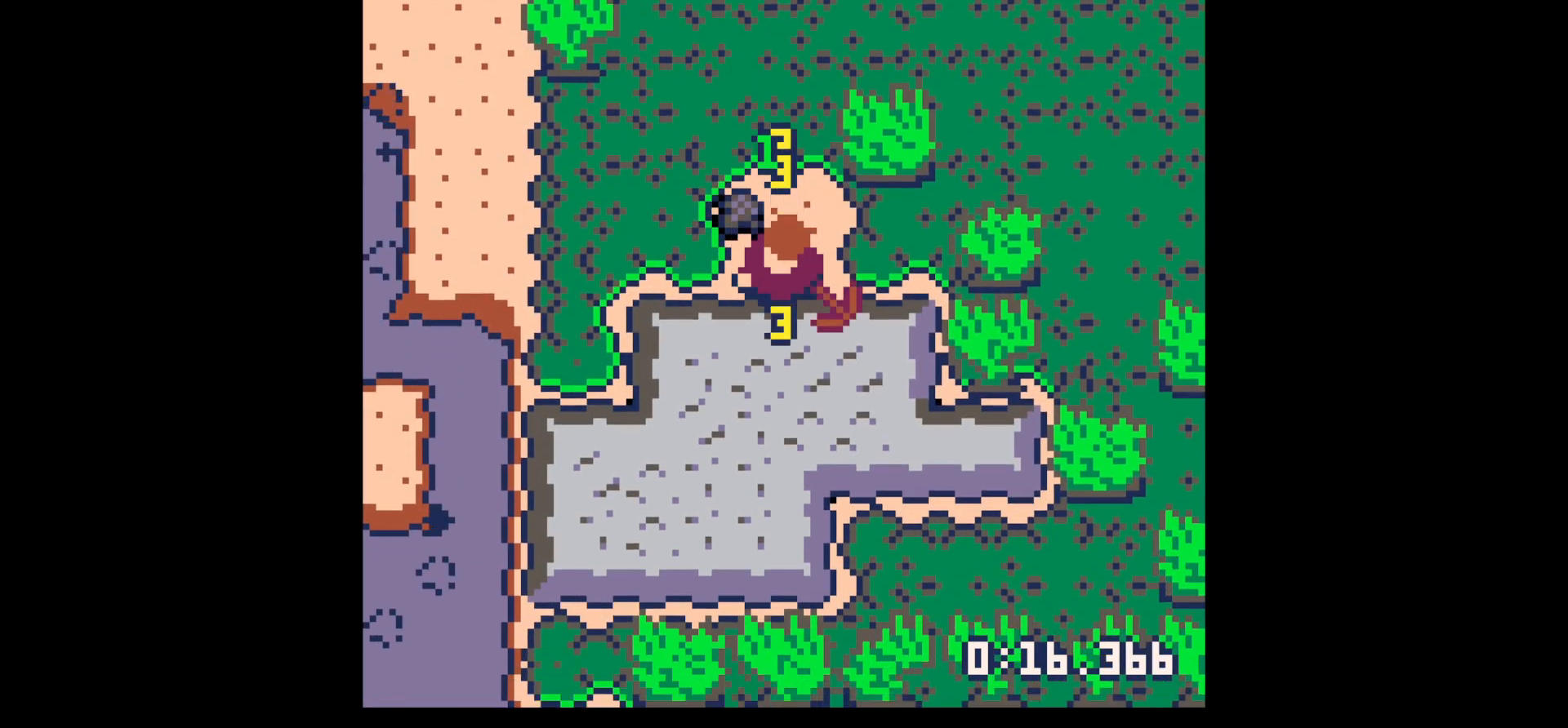
{"keys": ["x"], "events": [[134, "down", "up"]]}
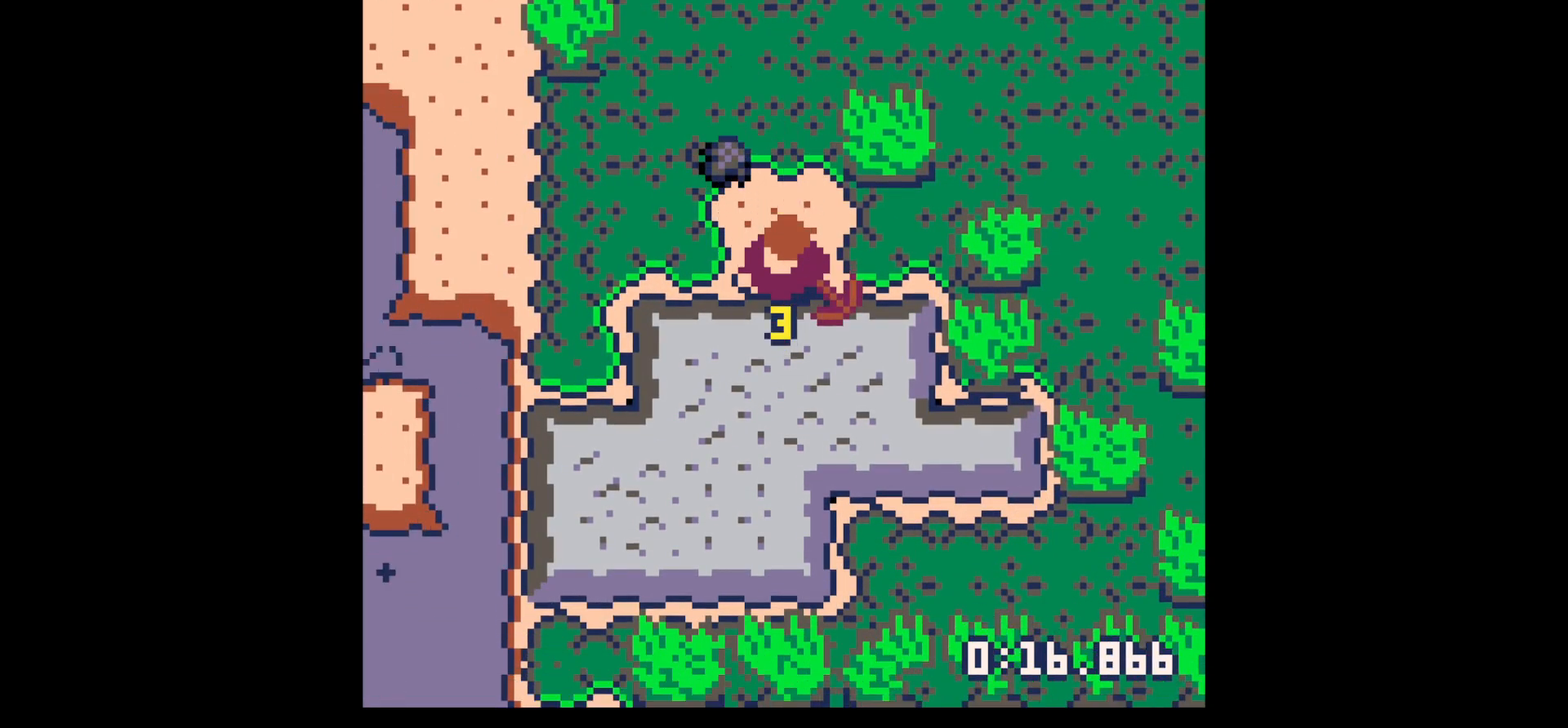
{"keys": ["left"], "events": [[50, "up", "down"], [100, "x", "up"], [384, "left", "down"], [484, "up", "up"]]}
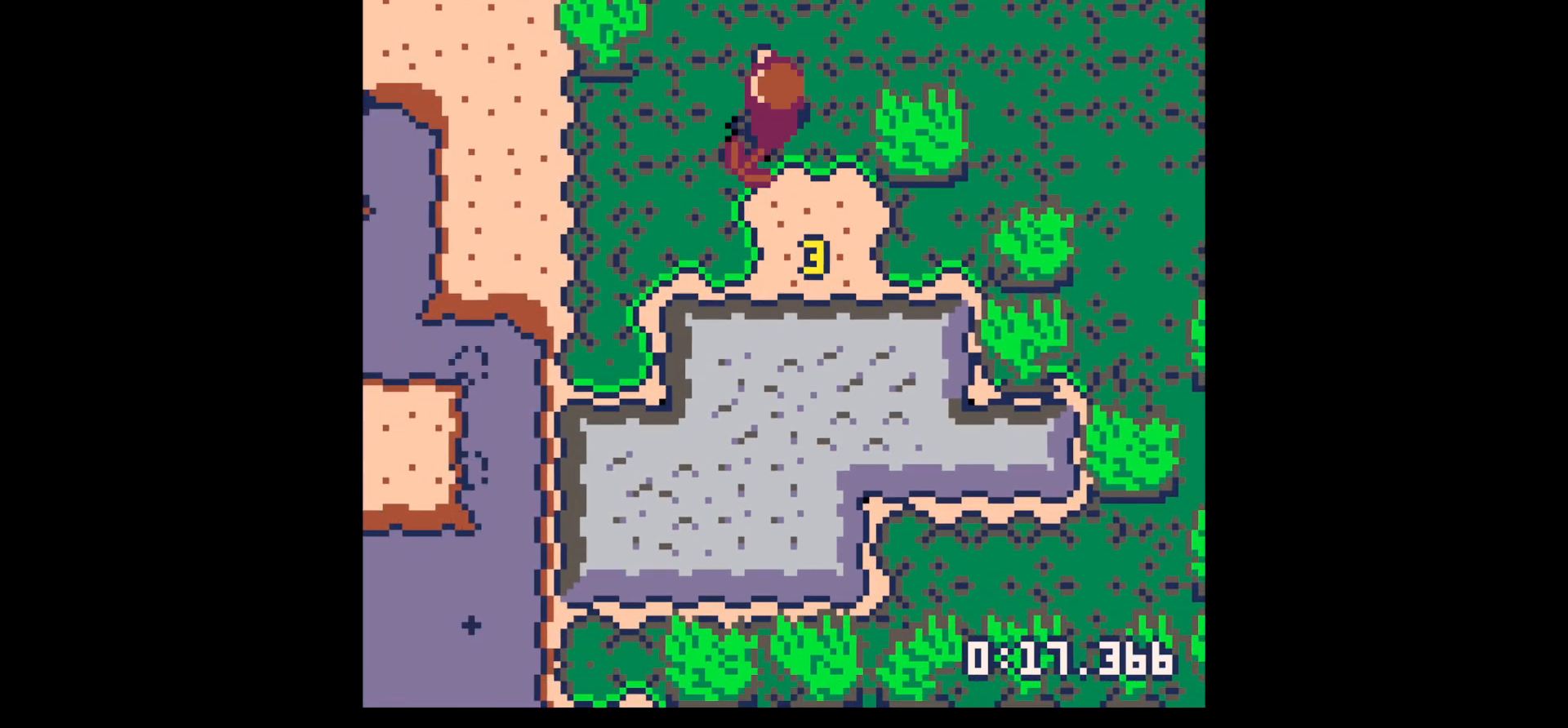
{"keys": ["down", "x"], "events": [[67, "down", "down"], [67, "left", "up"], [117, "right", "down"], [250, "right", "up"], [484, "x", "down"]]}
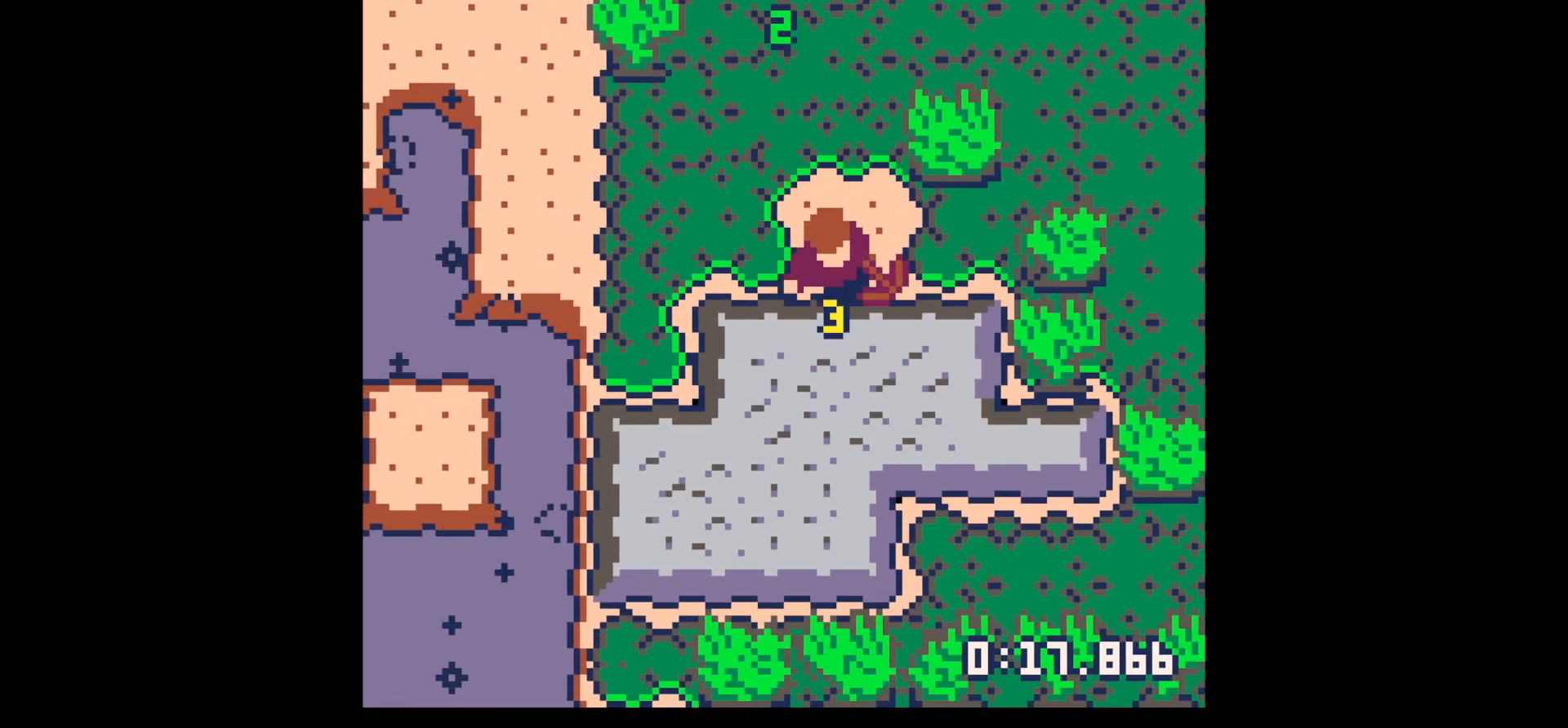
{"keys": ["down", "x"], "events": []}
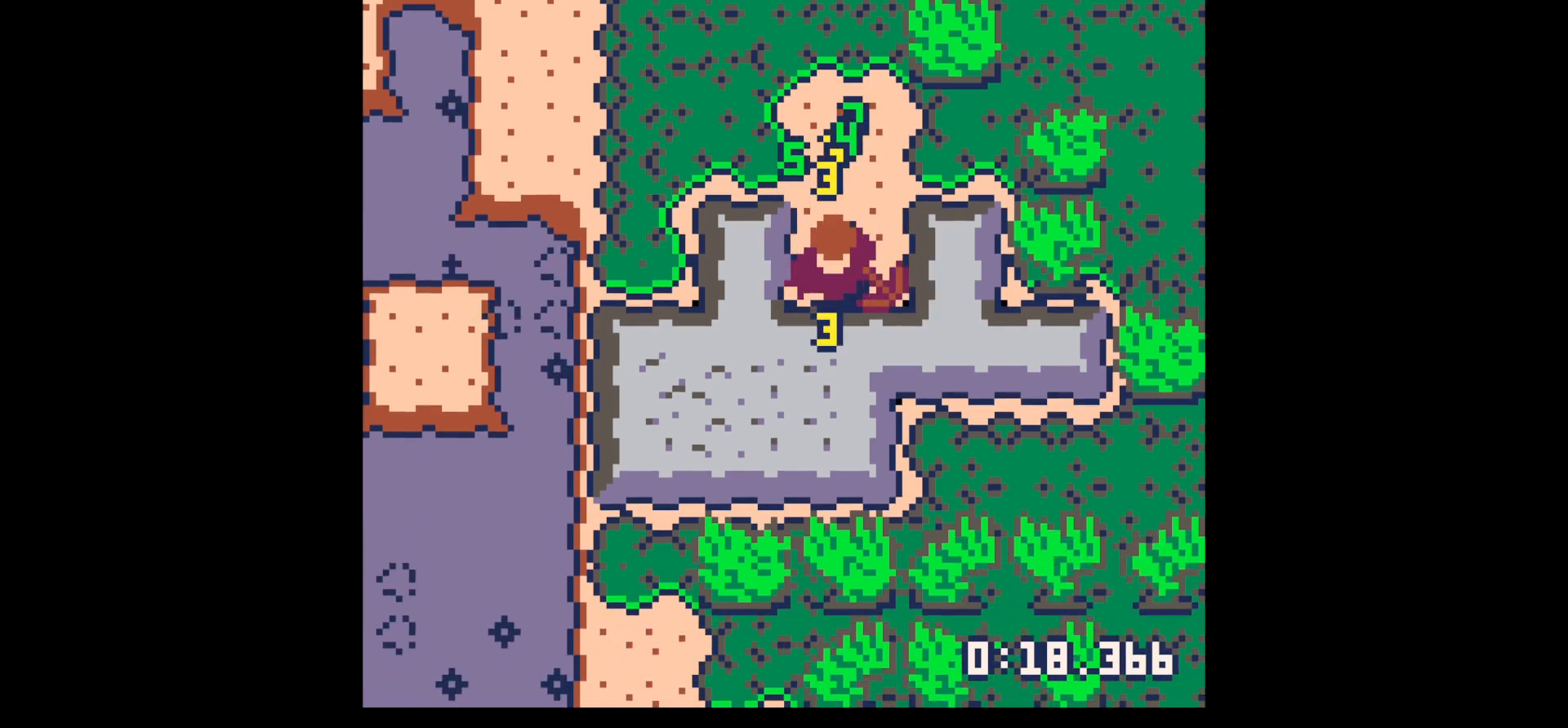
{"keys": ["x"], "events": [[67, "down", "up"]]}
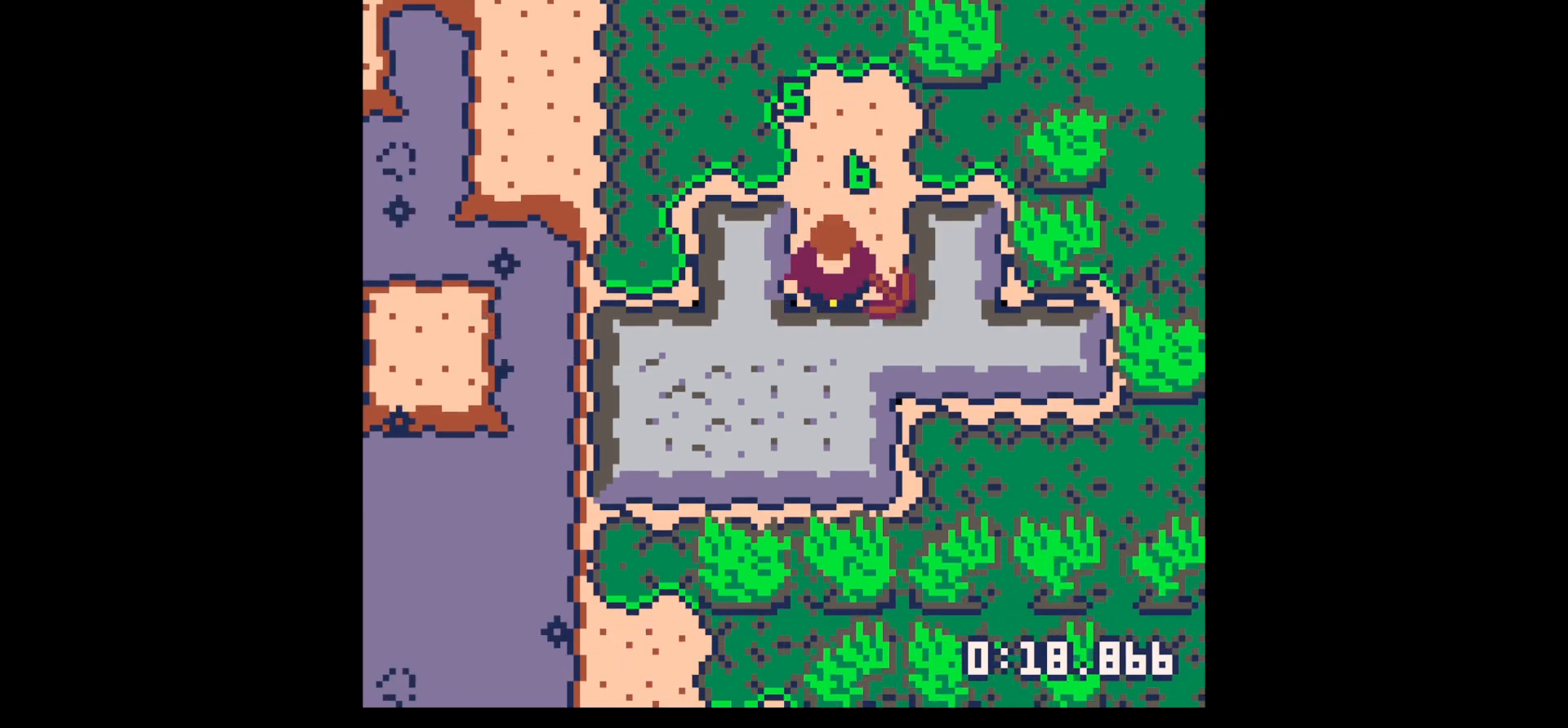
{"keys": ["down"], "events": [[350, "x", "up"], [400, "down", "down"]]}
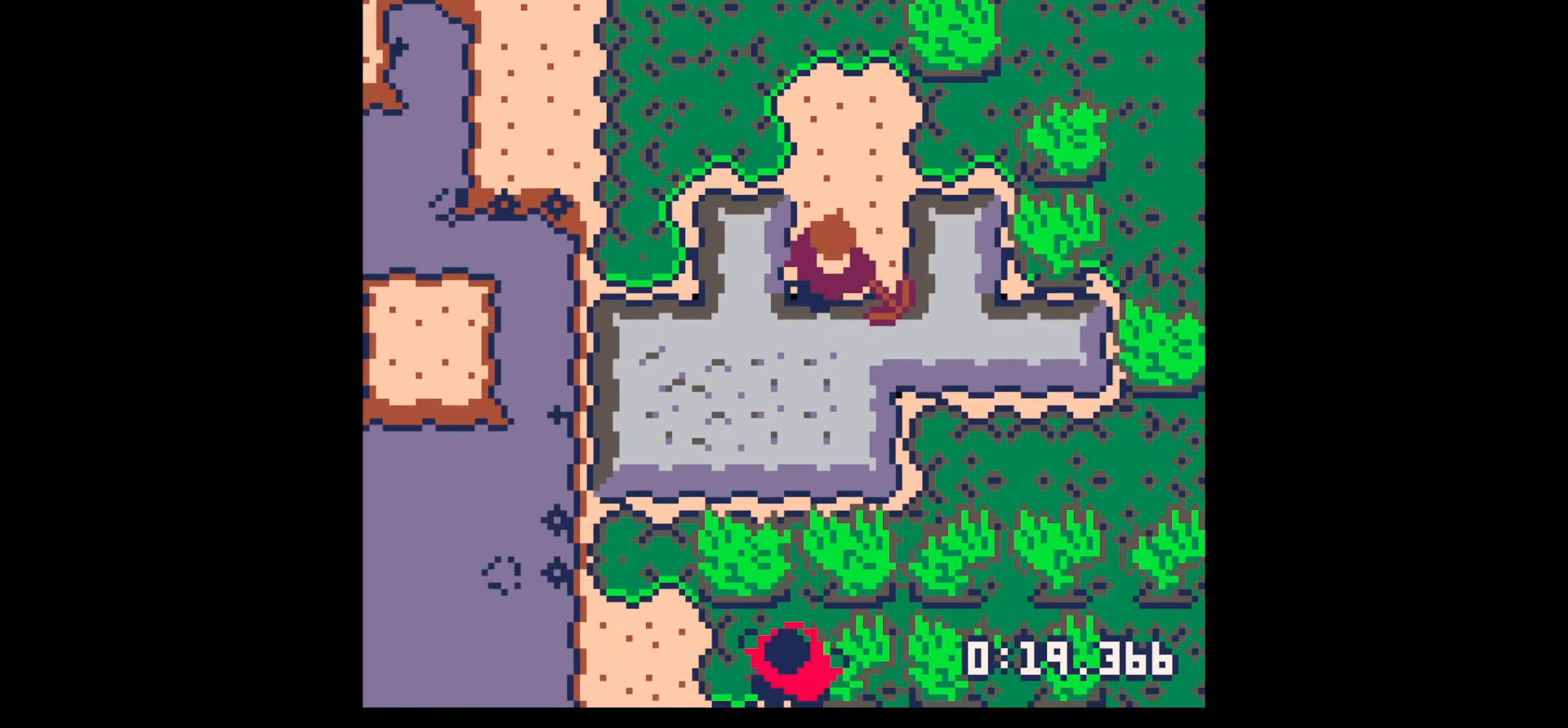
{"keys": ["down"], "events": [[234, "x", "down"], [317, "x", "up"]]}
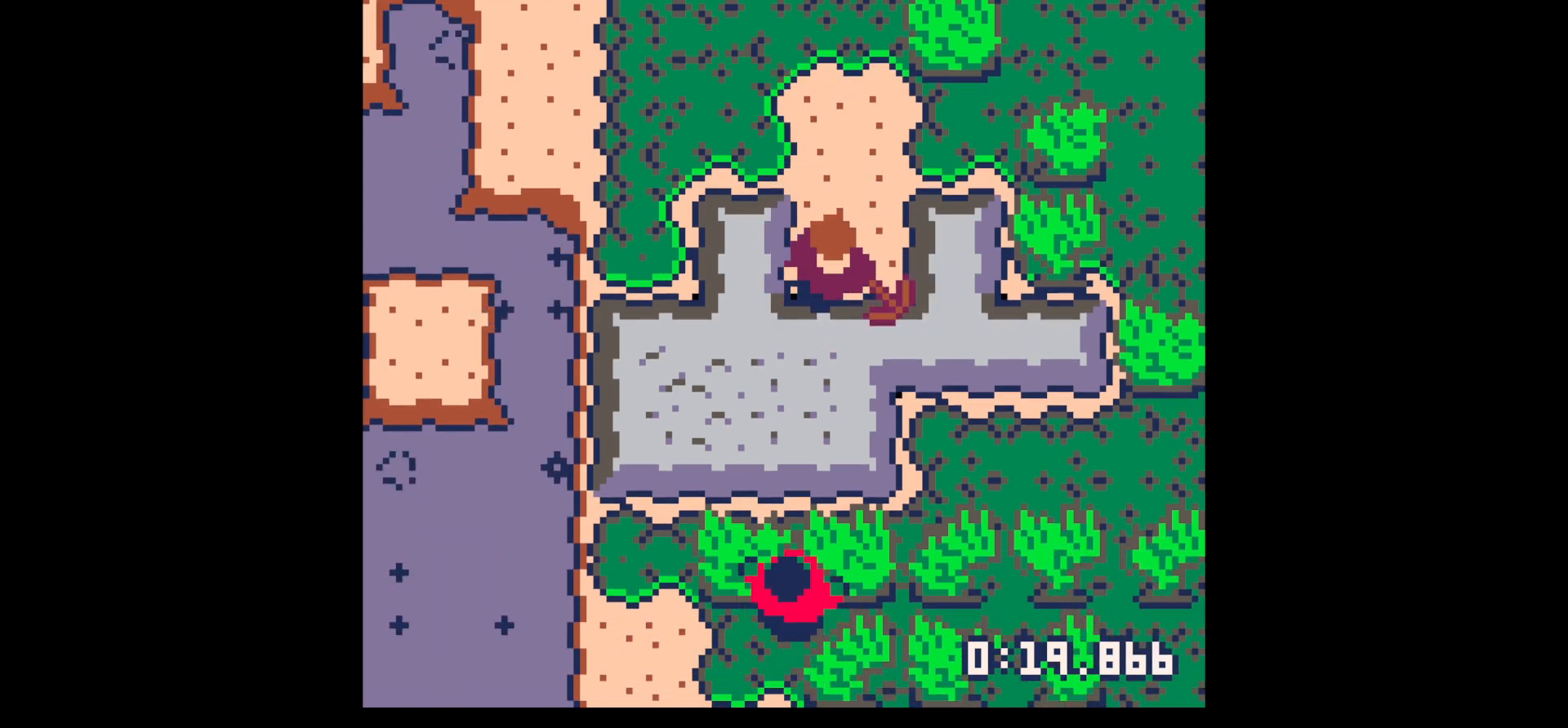
{"keys": ["down", "x"], "events": [[384, "x", "down"]]}
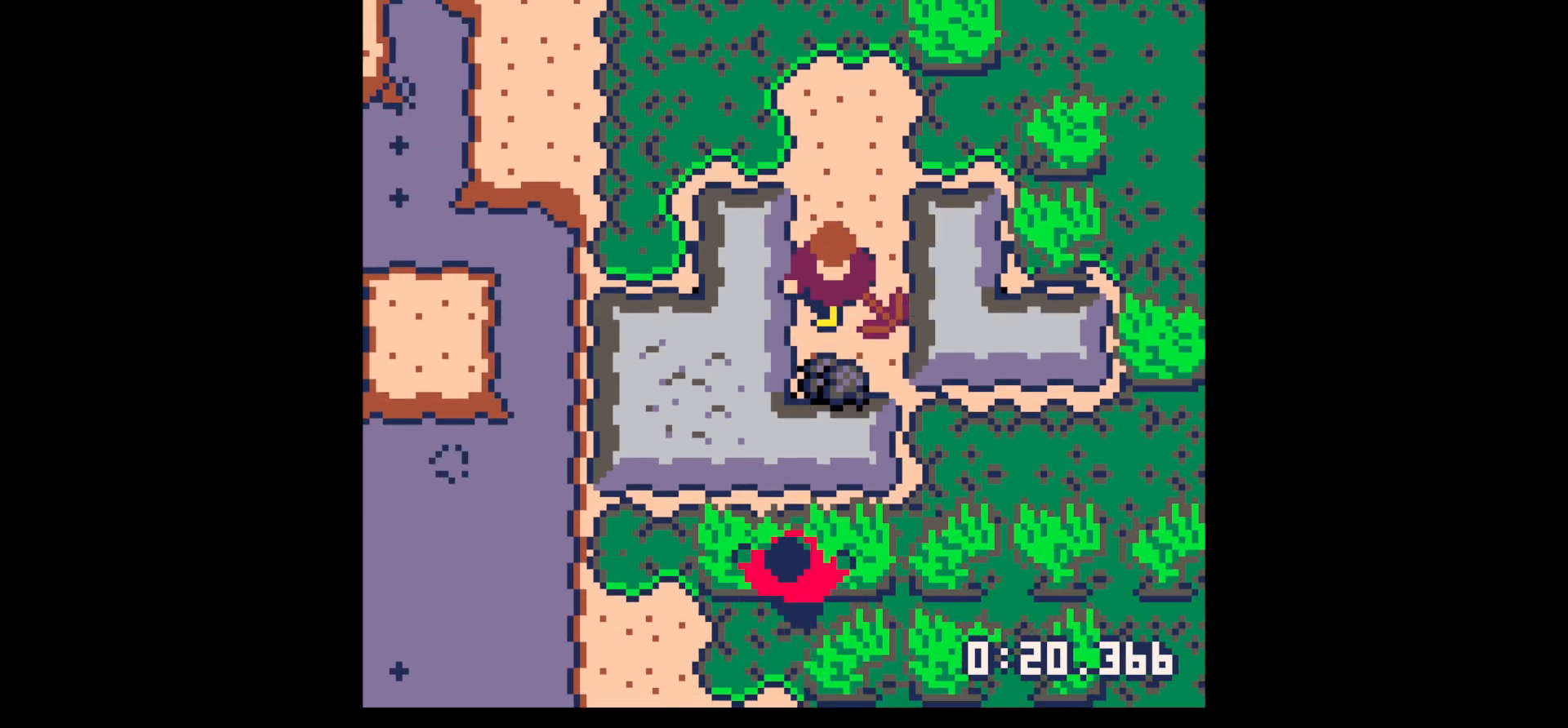
{"keys": [], "events": [[34, "x", "up"], [317, "right", "down"], [400, "down", "up"], [450, "left", "down"], [450, "right", "up"], [484, "left", "up"]]}
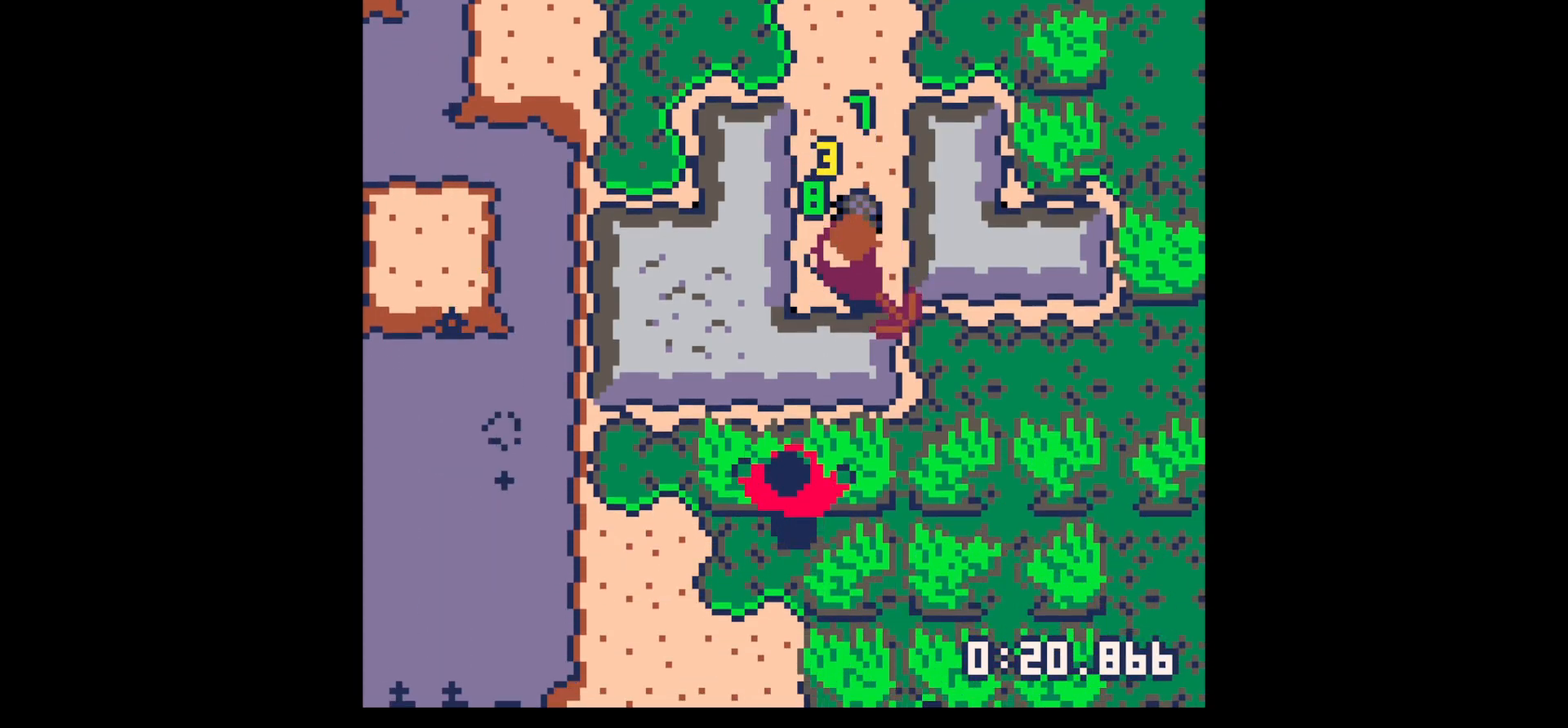
{"keys": ["x"], "events": [[34, "up", "down"], [184, "right", "down"], [234, "up", "up"], [417, "x", "down"], [467, "right", "up"]]}
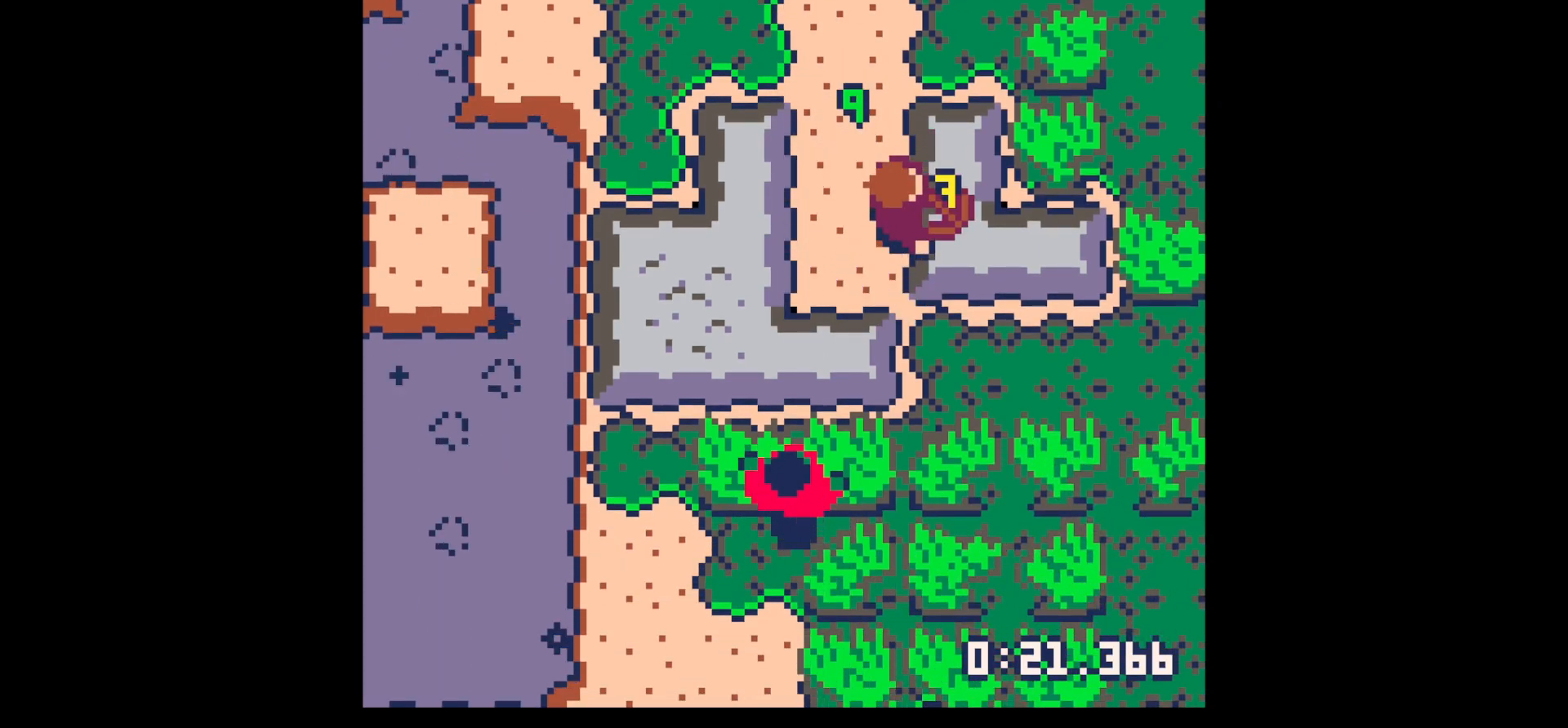
{"keys": [], "events": [[284, "x", "up"]]}
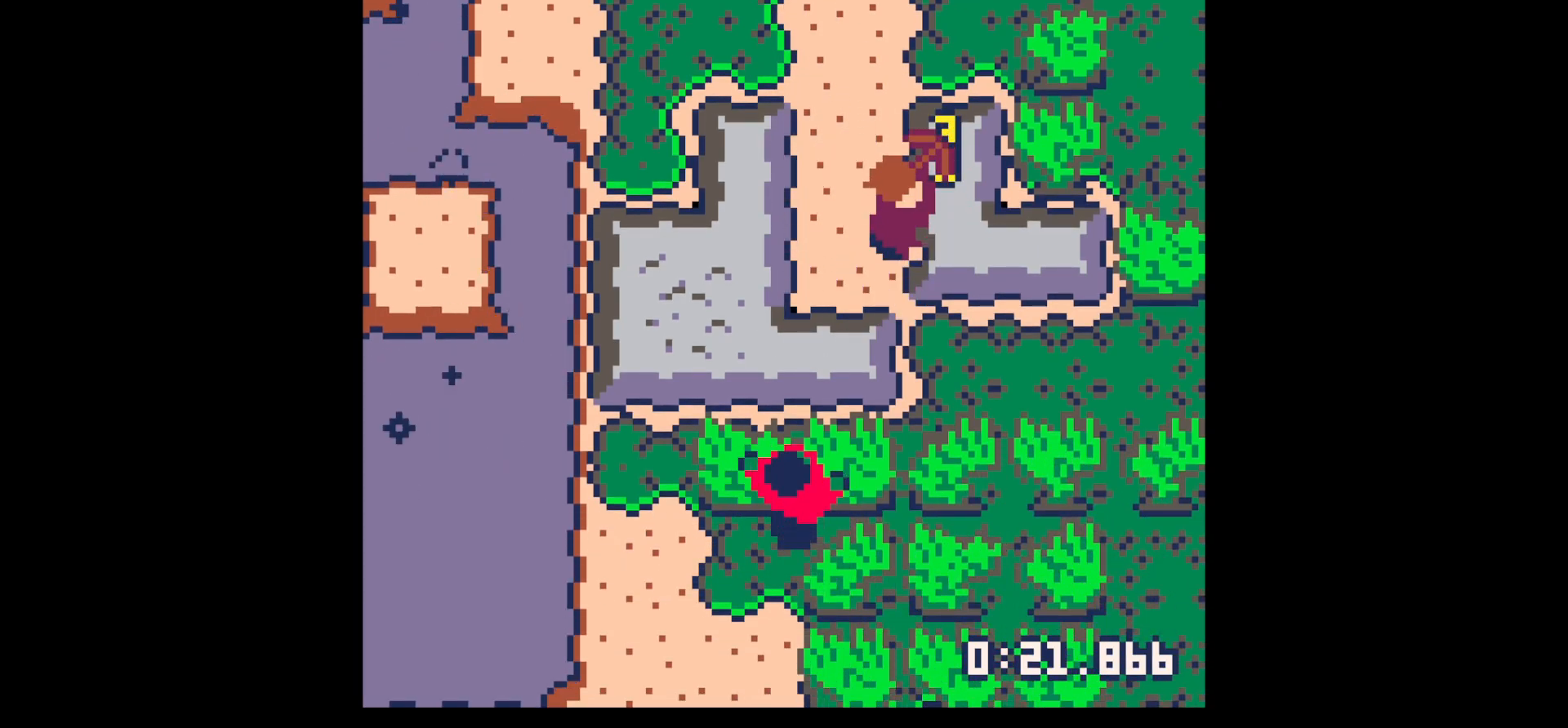
{"keys": ["right"], "events": [[217, "down", "down"], [267, "right", "down"], [350, "down", "up"]]}
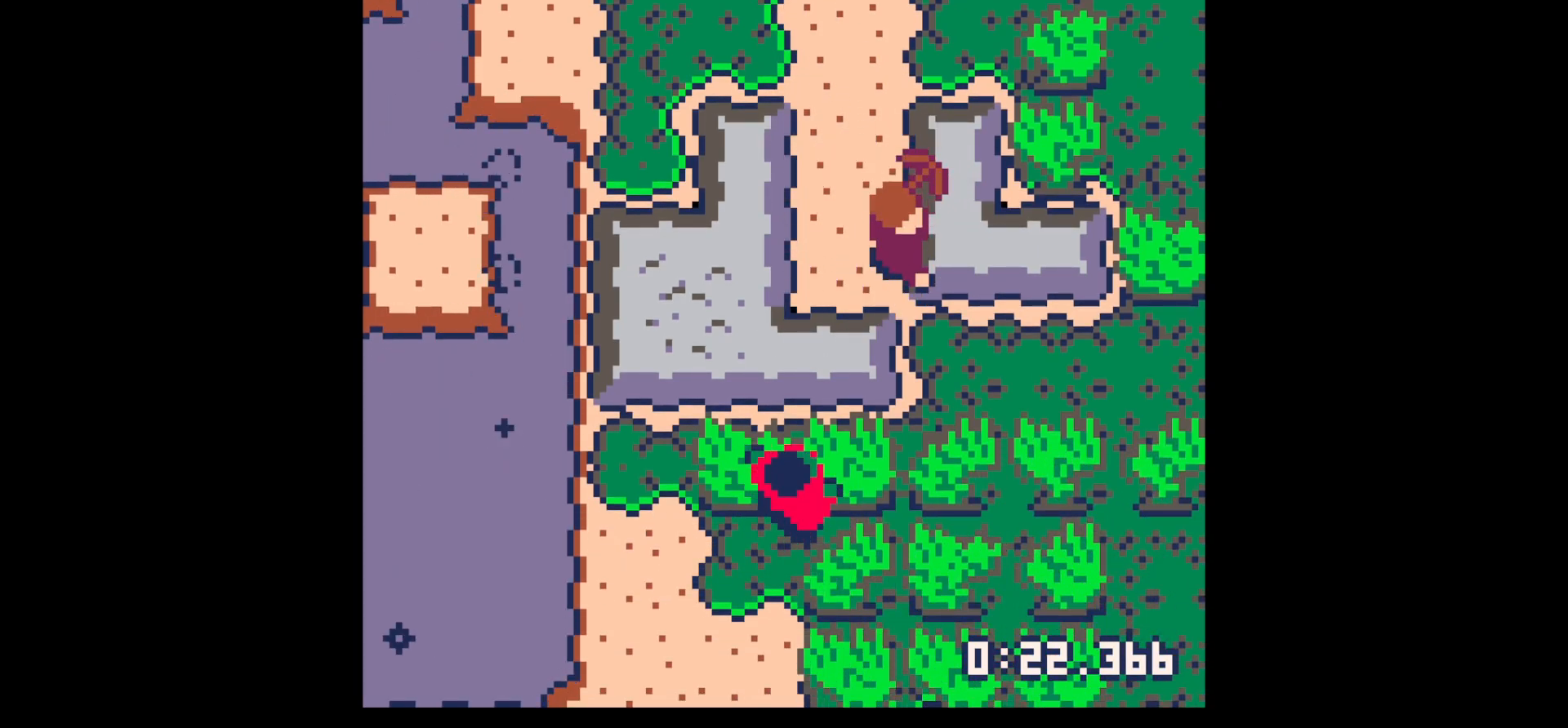
{"keys": ["right", "x"], "events": [[134, "x", "down"], [234, "x", "up"], [450, "x", "down"]]}
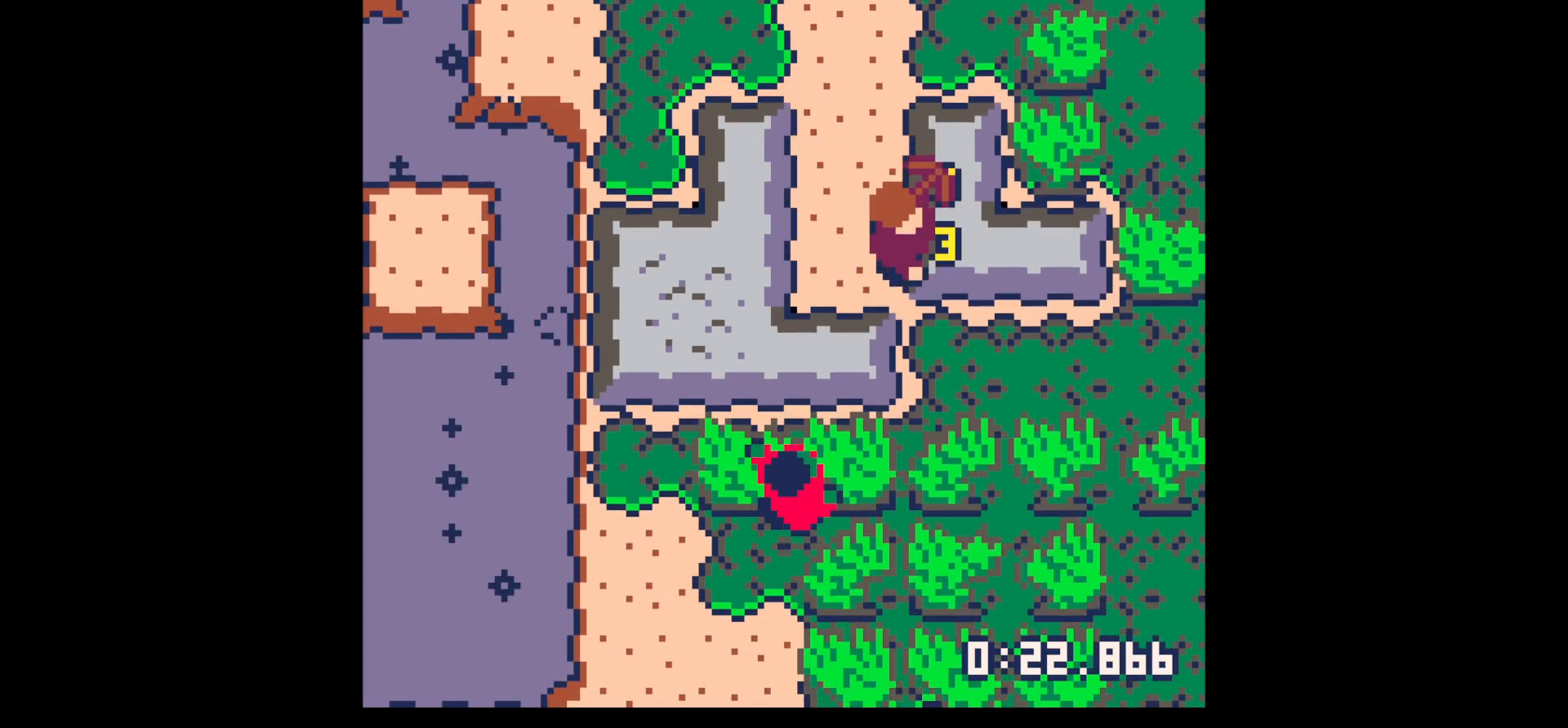
{"keys": ["right"], "events": [[50, "x", "up"], [200, "x", "down"], [284, "x", "up"]]}
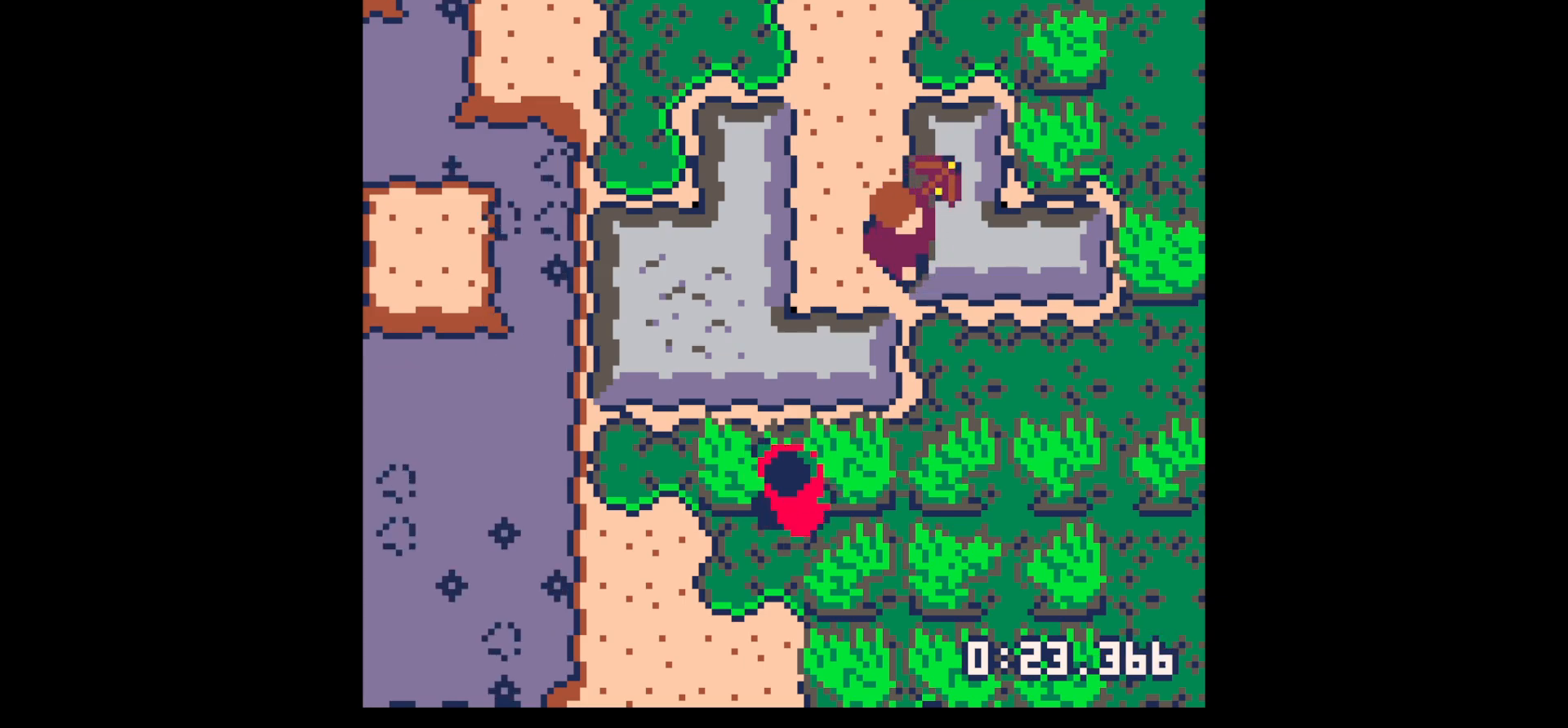
{"keys": ["down", "left"], "events": [[17, "x", "down"], [167, "x", "up"], [350, "down", "down"], [400, "left", "down"], [400, "right", "up"]]}
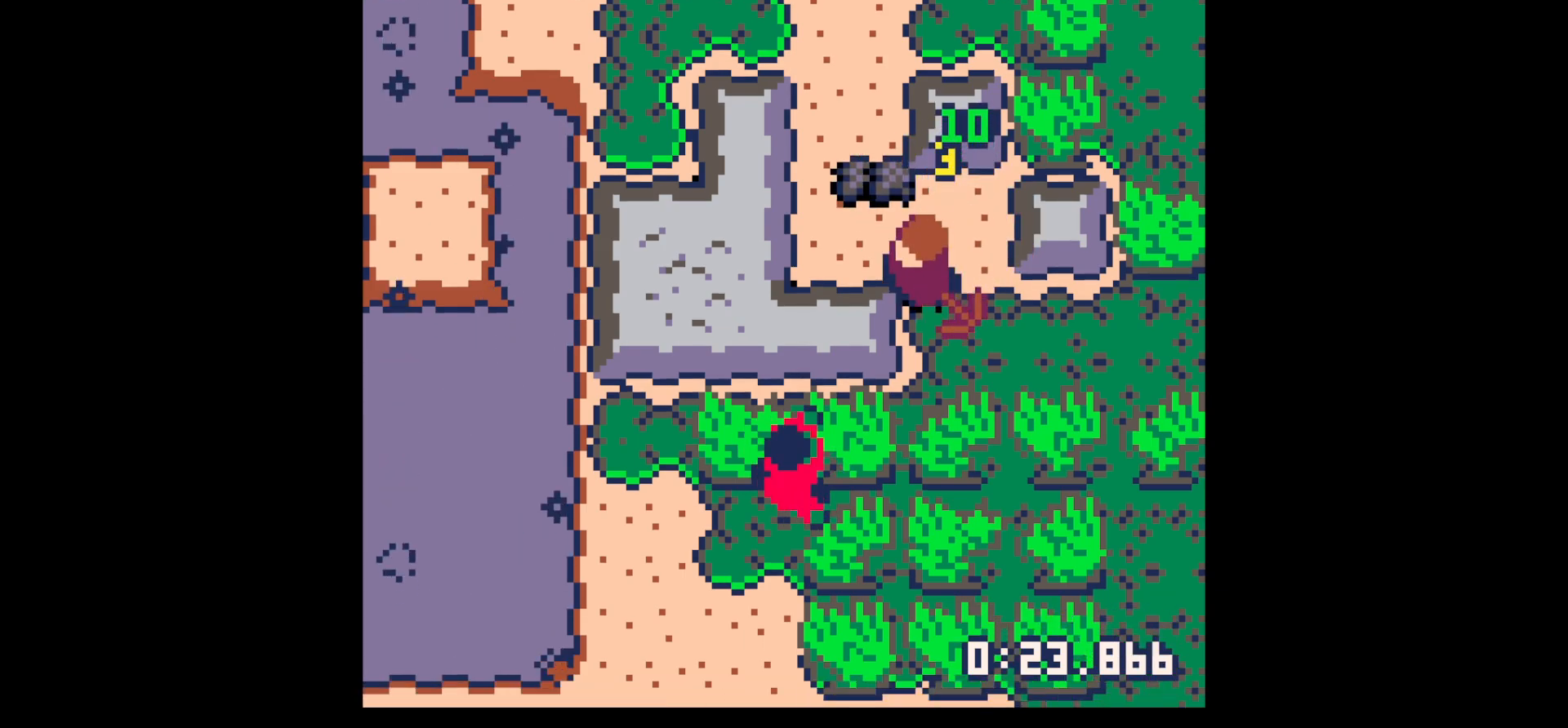
{"keys": ["left", "up"], "events": [[150, "down", "up"], [234, "up", "down"], [267, "left", "up"], [467, "left", "down"]]}
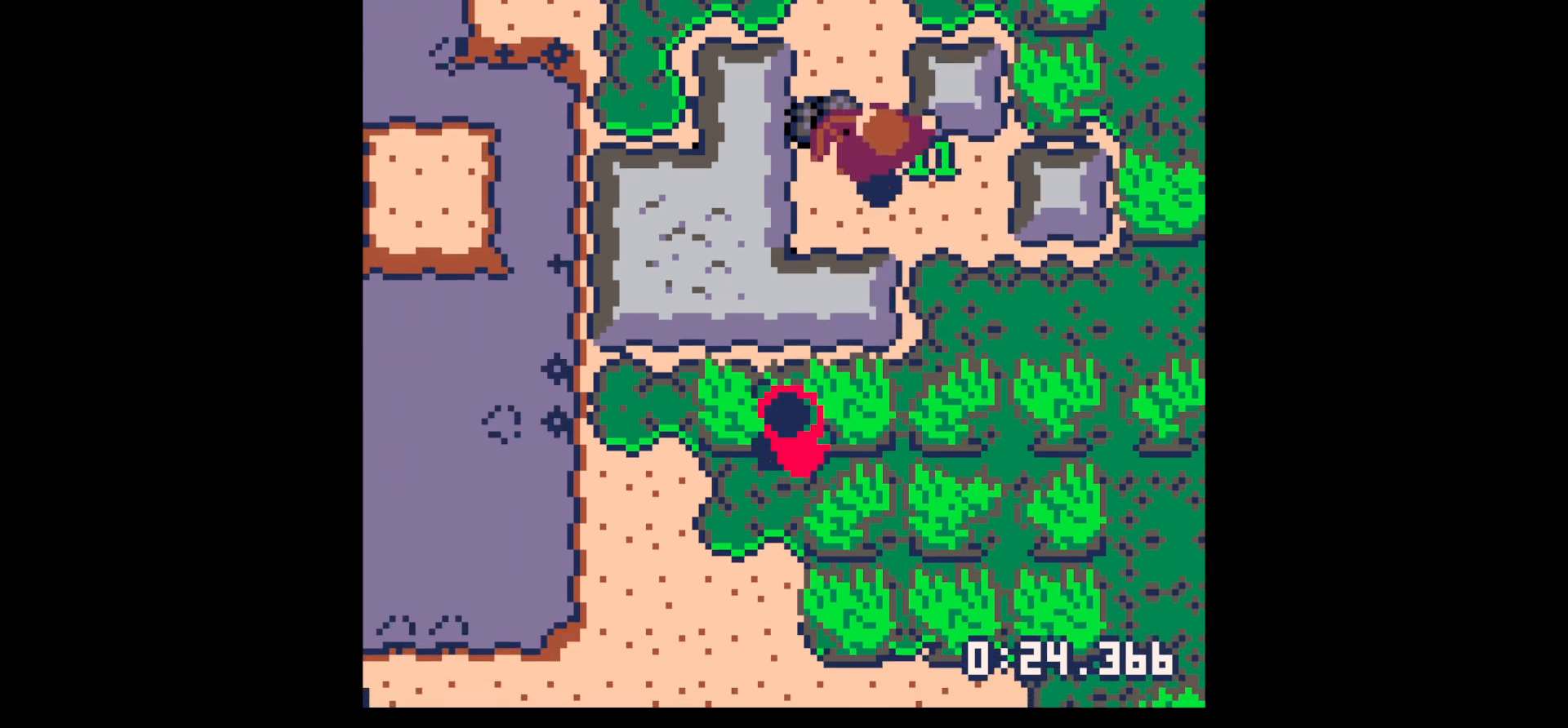
{"keys": ["right"], "events": [[300, "left", "up"], [300, "right", "down"], [334, "up", "up"]]}